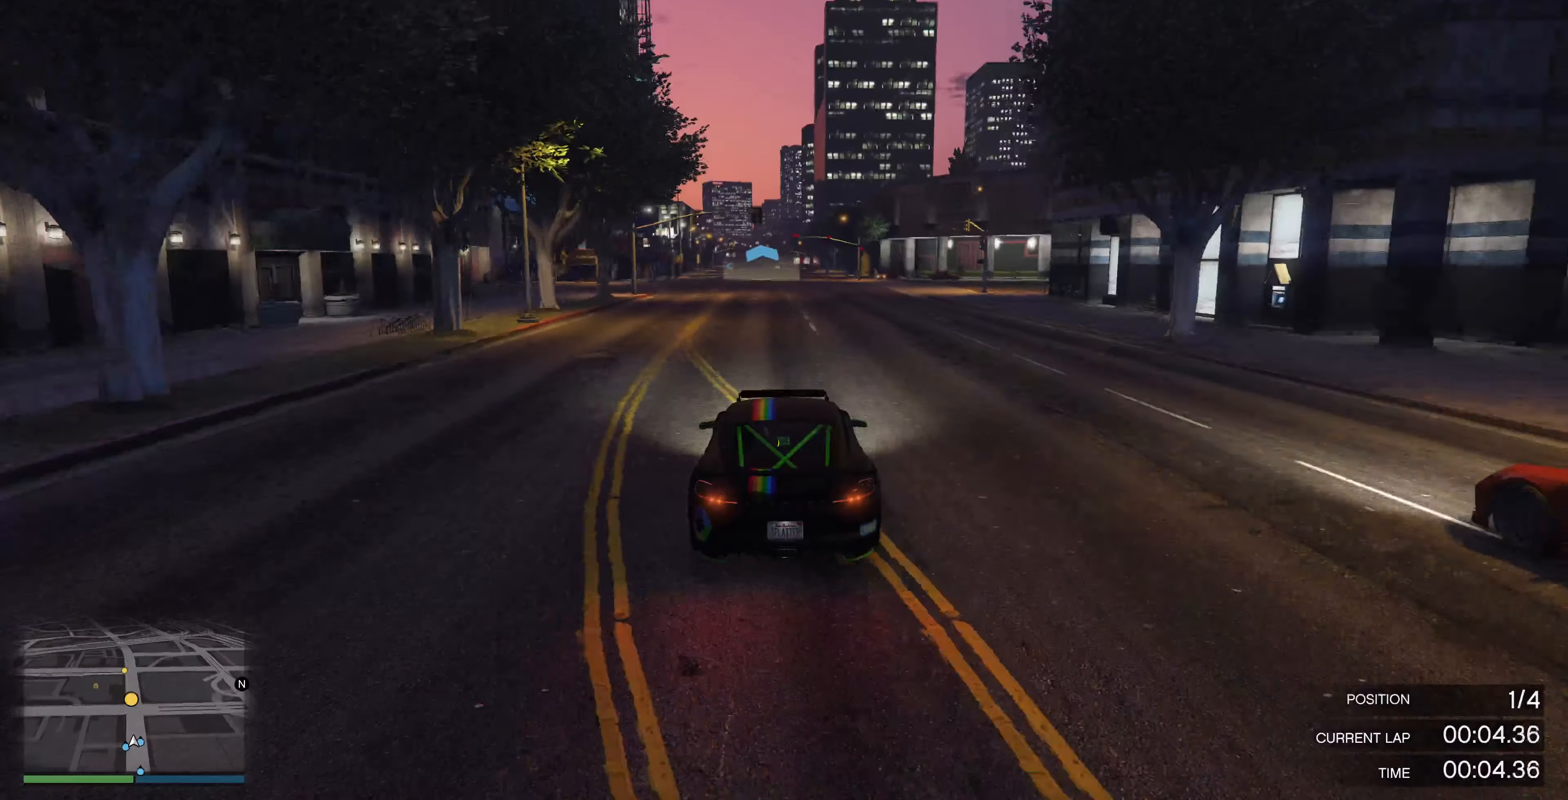
Gameplay with a controller (PlayStation layout); each line is a JSON object with the inputs held at the frame after it. "events" lists button and stick changes between this image and that frame as [ms after this image, input, new state], when the widget could be followed in between.
{"buttons": ["R2"], "left_stick": "center", "right_stick": "center", "events": []}
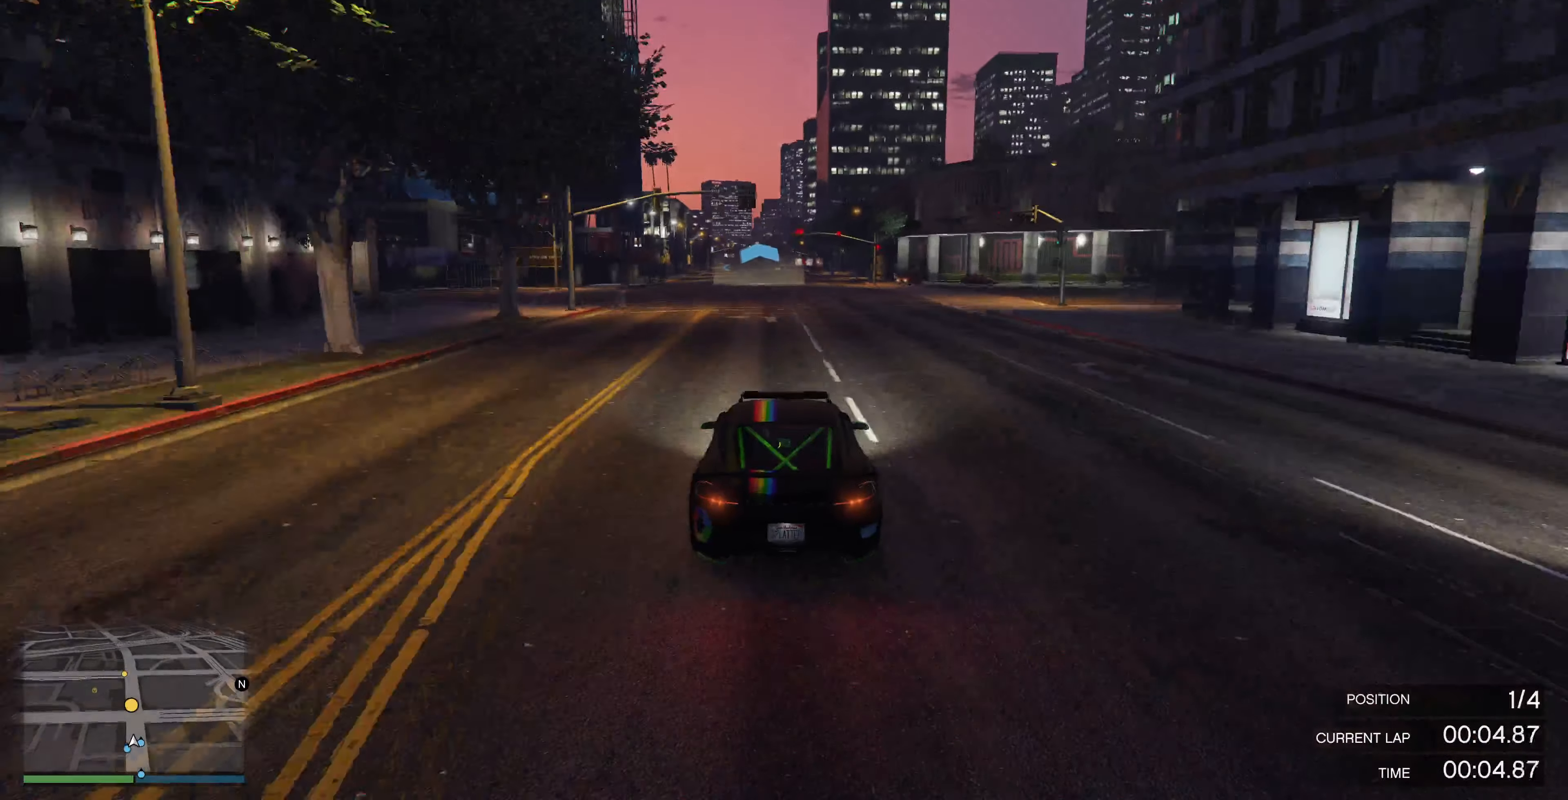
{"buttons": ["R2"], "left_stick": "center", "right_stick": "center", "events": []}
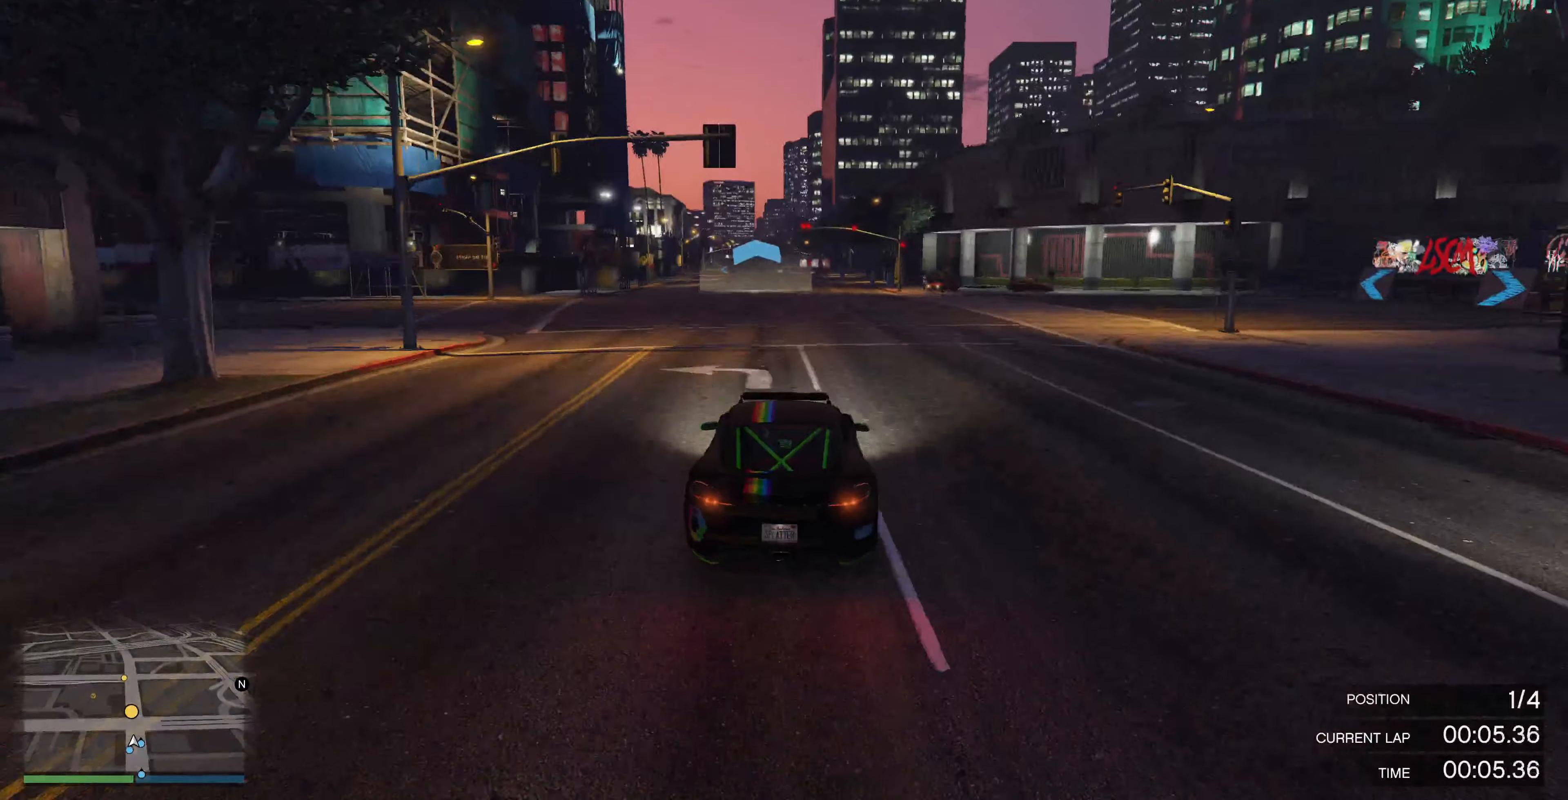
{"buttons": ["R2"], "left_stick": "center", "right_stick": "center", "events": []}
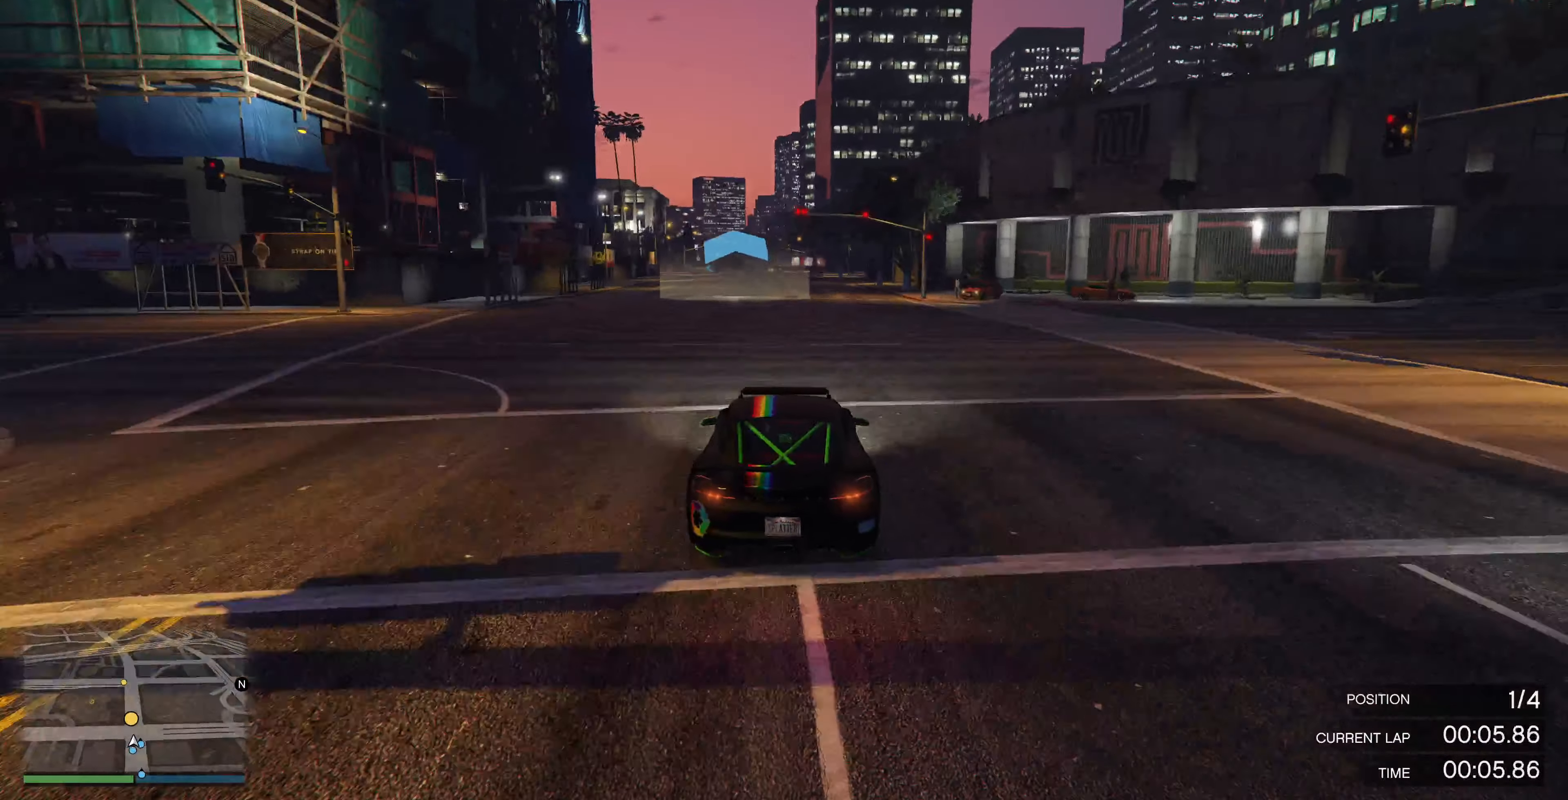
{"buttons": ["R2"], "left_stick": "center", "right_stick": "center", "events": []}
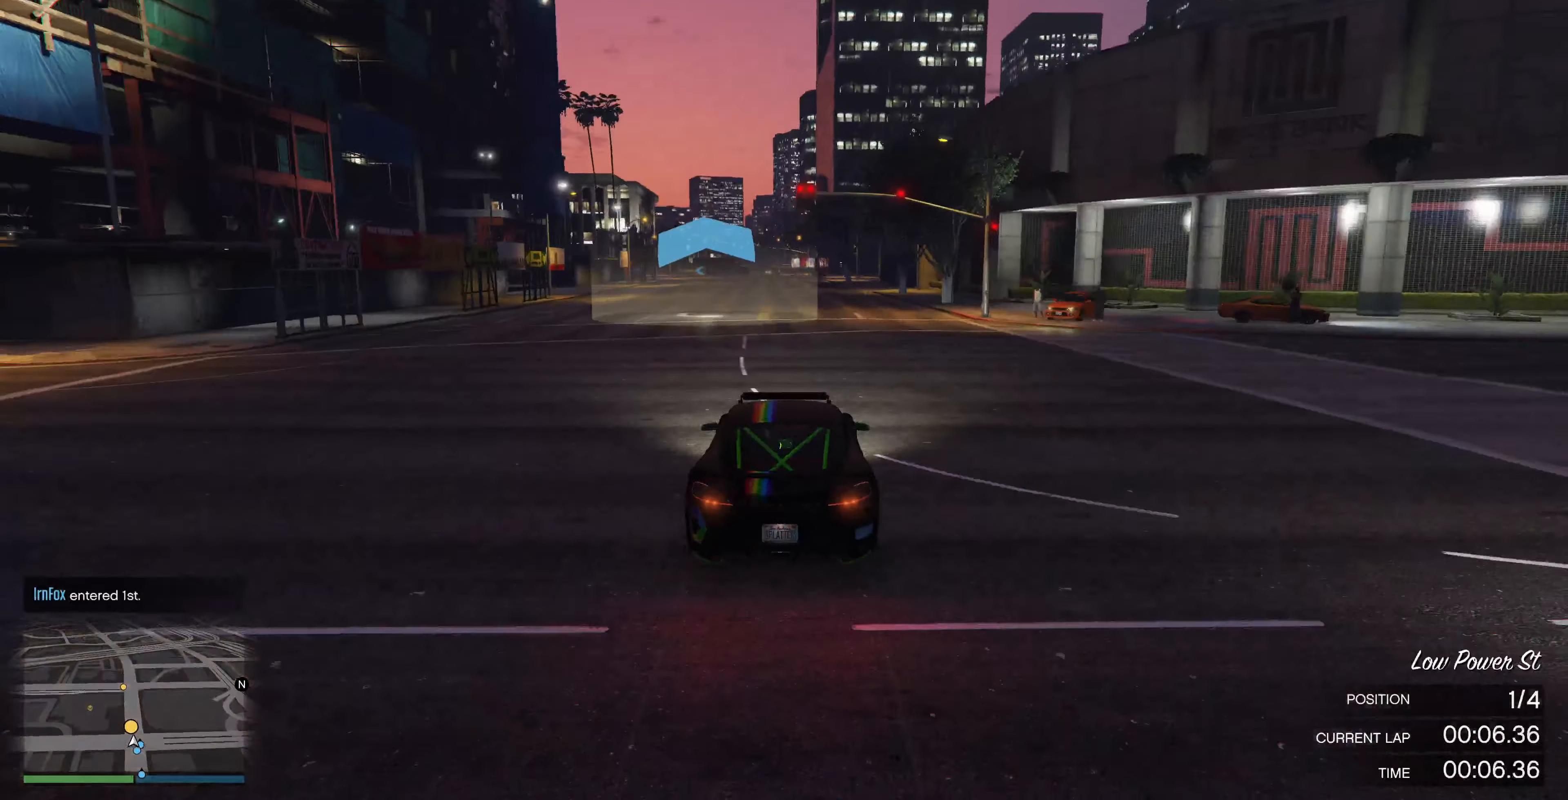
{"buttons": ["R2"], "left_stick": "center", "right_stick": "left", "events": [[500, "right_stick", "left"]]}
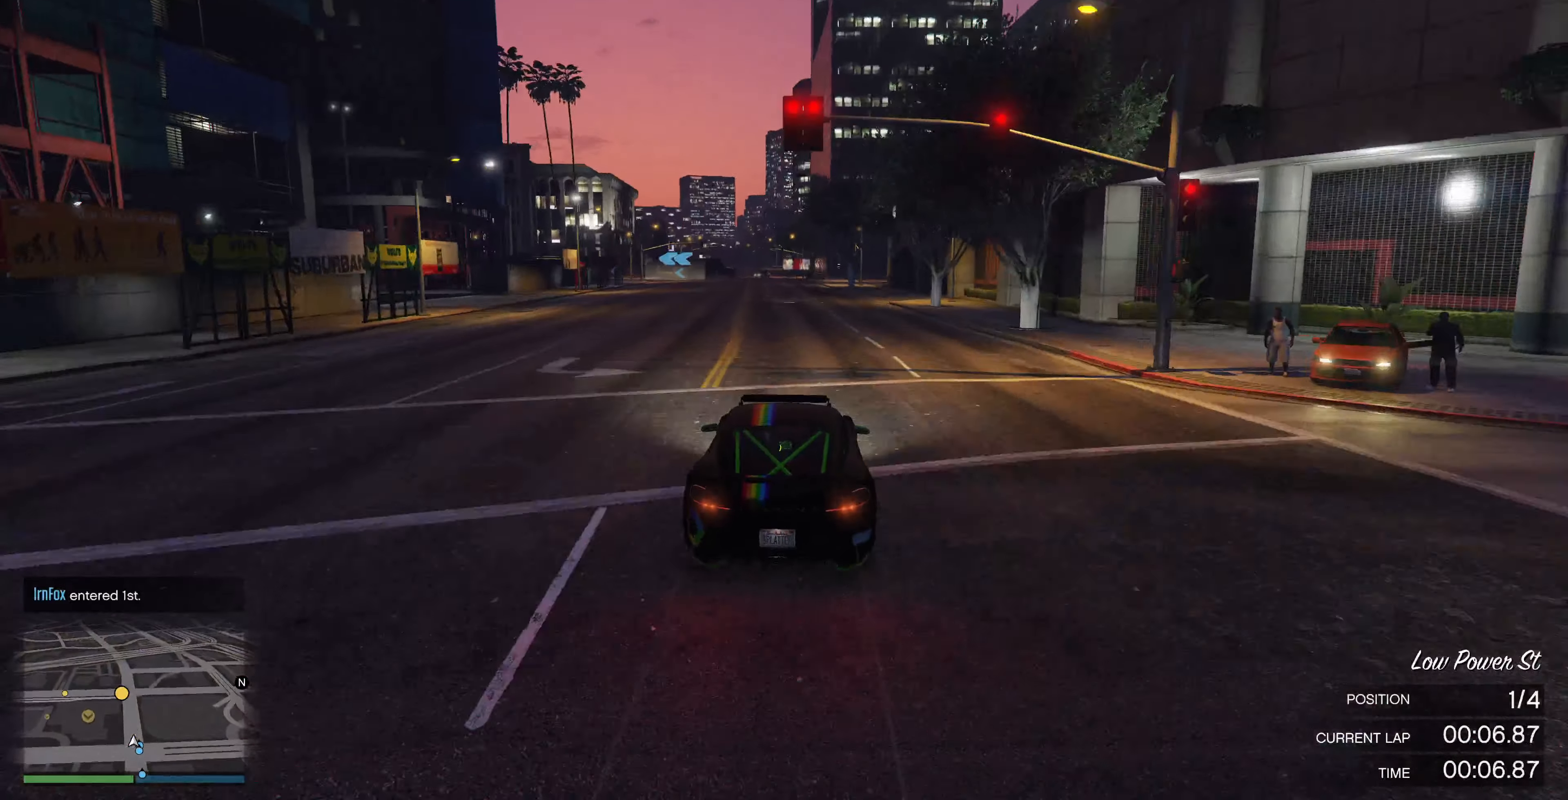
{"buttons": ["R2"], "left_stick": "center", "right_stick": "left", "events": []}
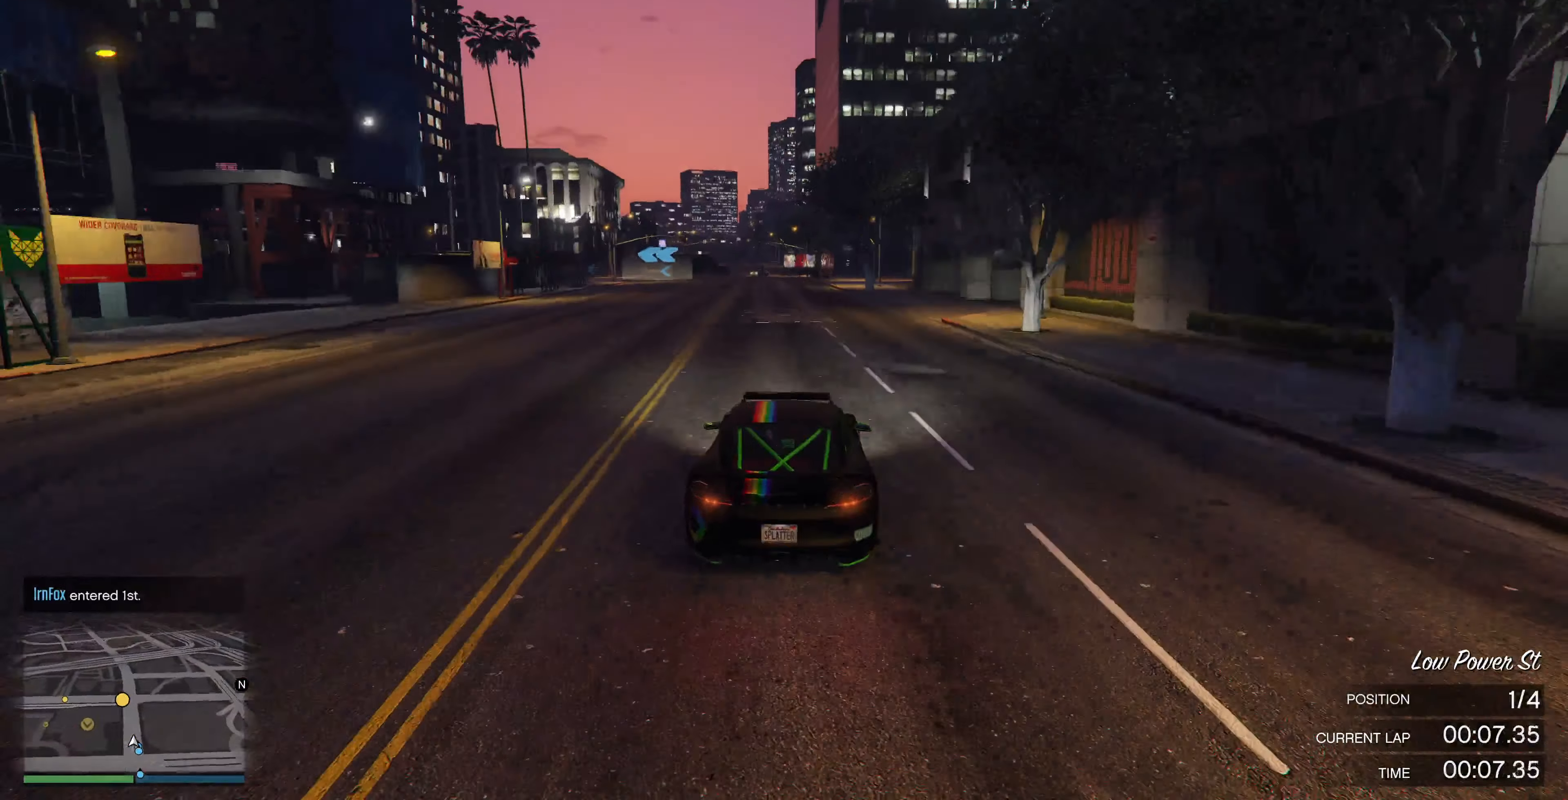
{"buttons": ["R2"], "left_stick": "up-left", "right_stick": "center", "events": [[33, "right_stick", "center"], [200, "left_stick", "up-left"]]}
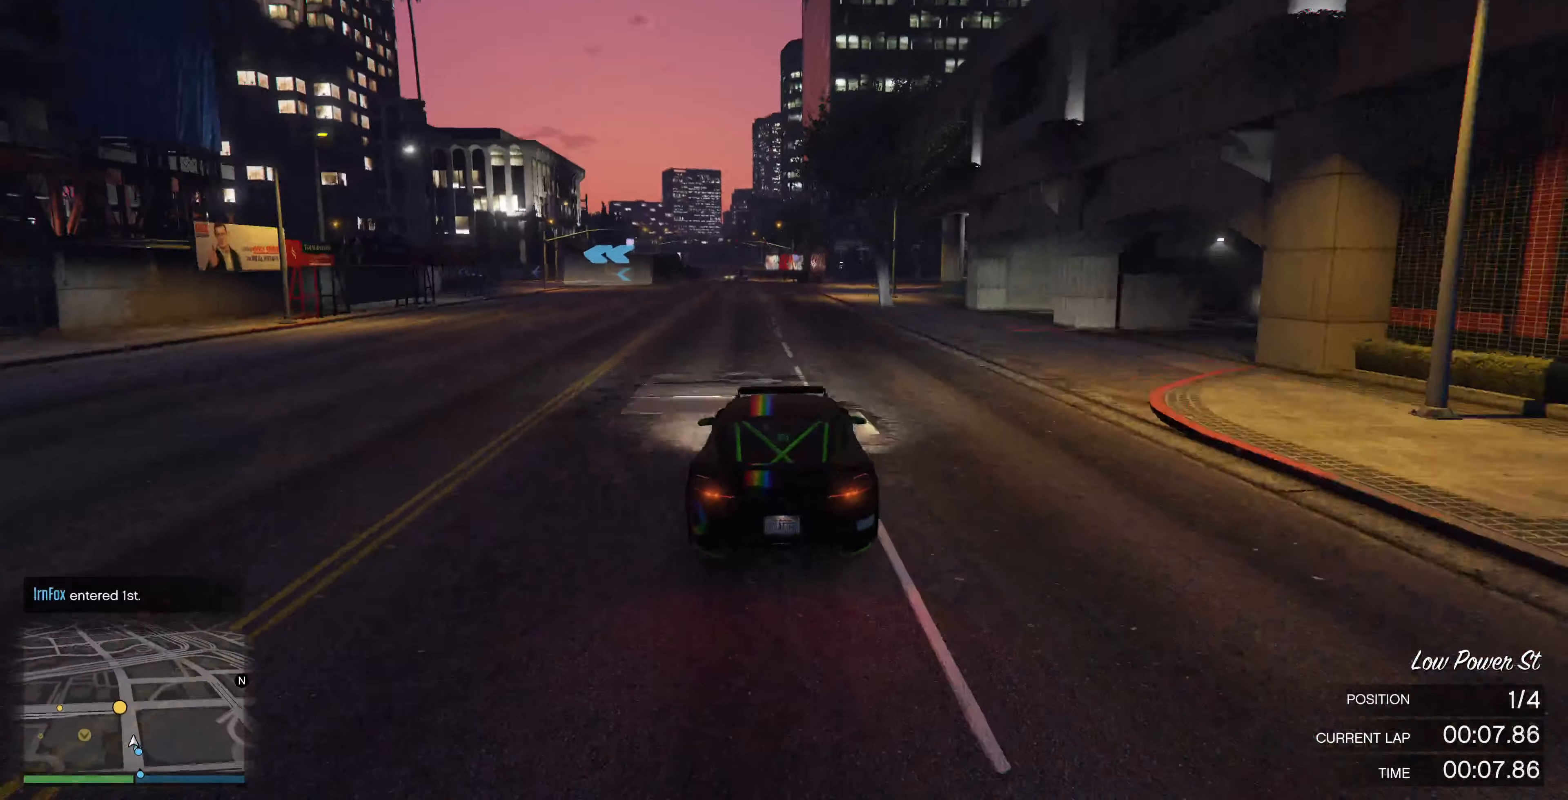
{"buttons": ["R2"], "left_stick": "up-left", "right_stick": "center", "events": []}
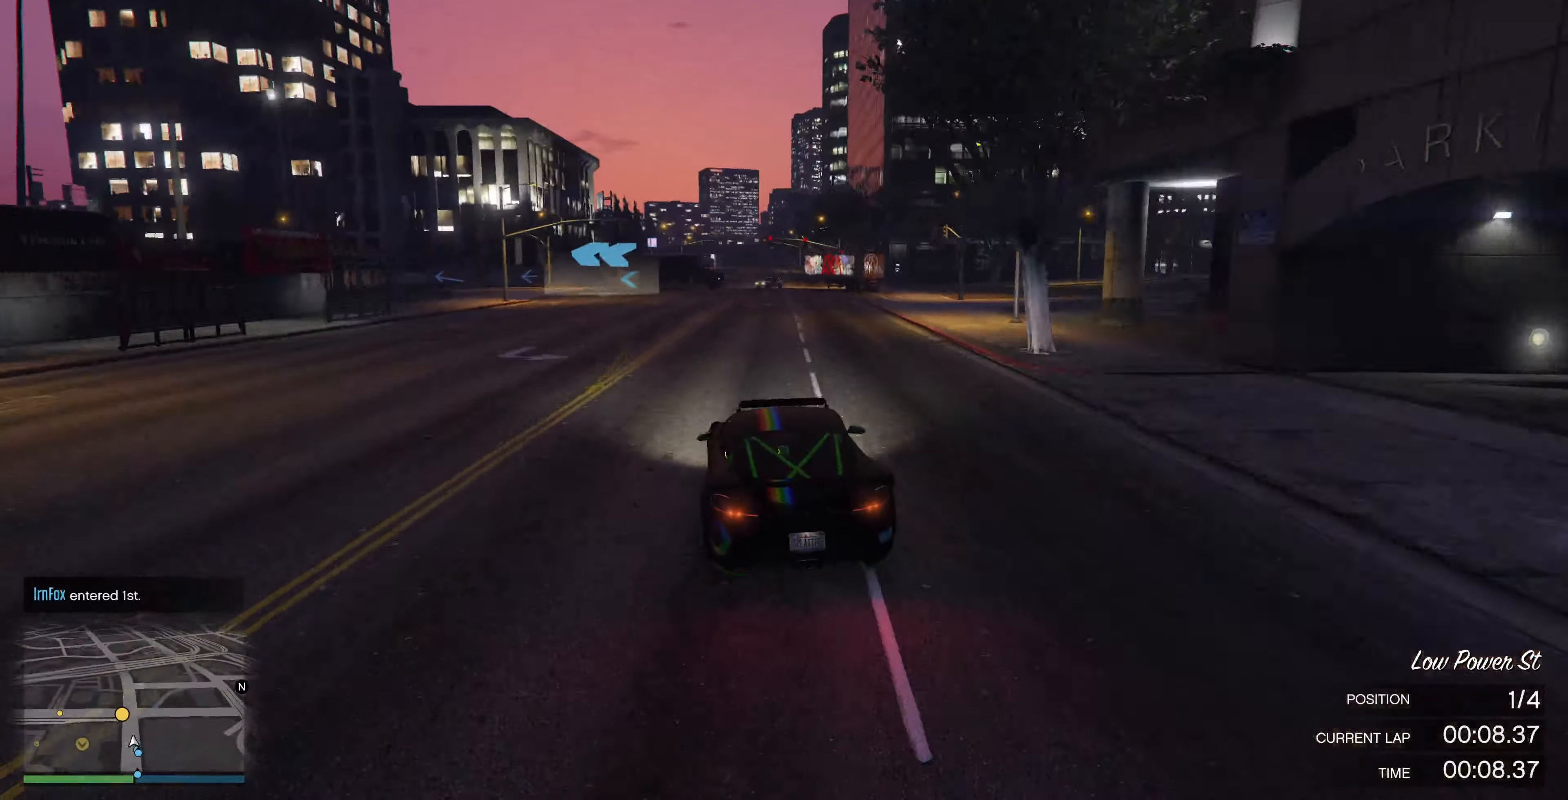
{"buttons": ["R2"], "left_stick": "left", "right_stick": "center", "events": [[500, "left_stick", "left"]]}
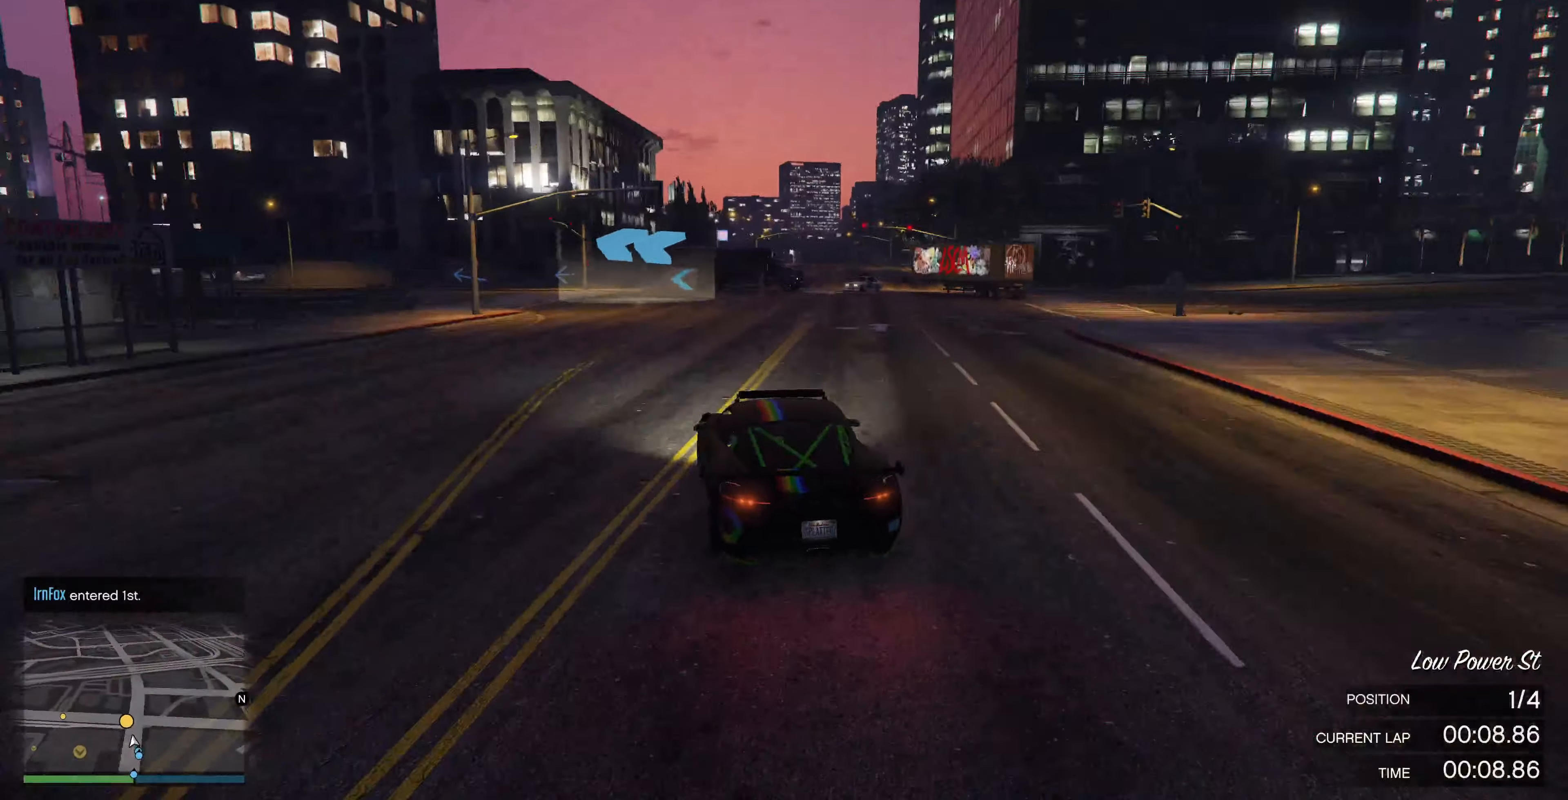
{"buttons": [], "left_stick": "center", "right_stick": "center", "events": [[67, "R2", "up"], [167, "left_stick", "center"], [267, "left_stick", "left"], [434, "left_stick", "center"]]}
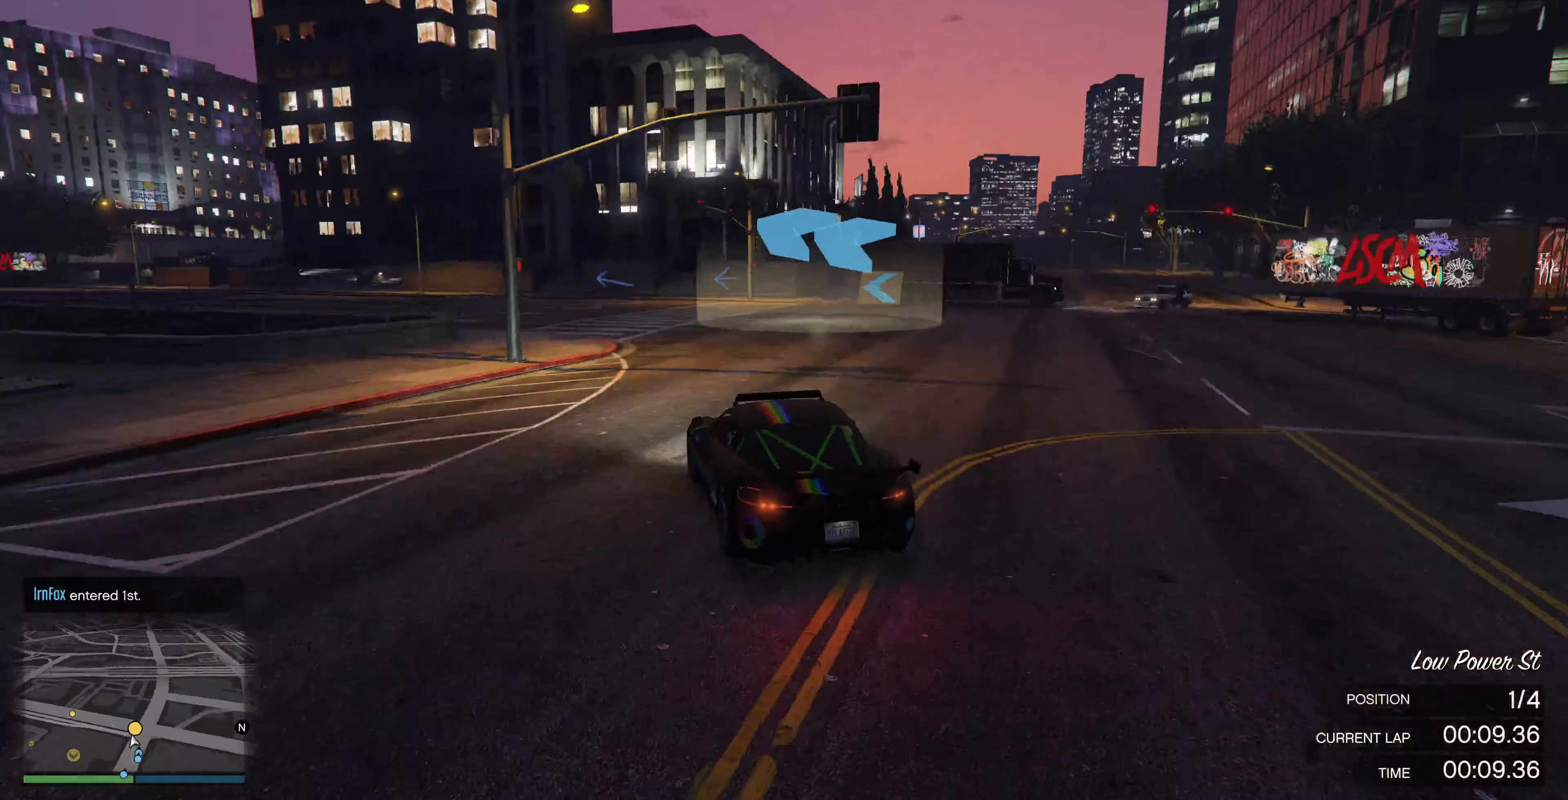
{"buttons": ["R2"], "left_stick": "center", "right_stick": "center", "events": [[34, "left_stick", "left"], [167, "left_stick", "center"], [300, "left_stick", "left"], [434, "left_stick", "center"], [467, "R2", "down"]]}
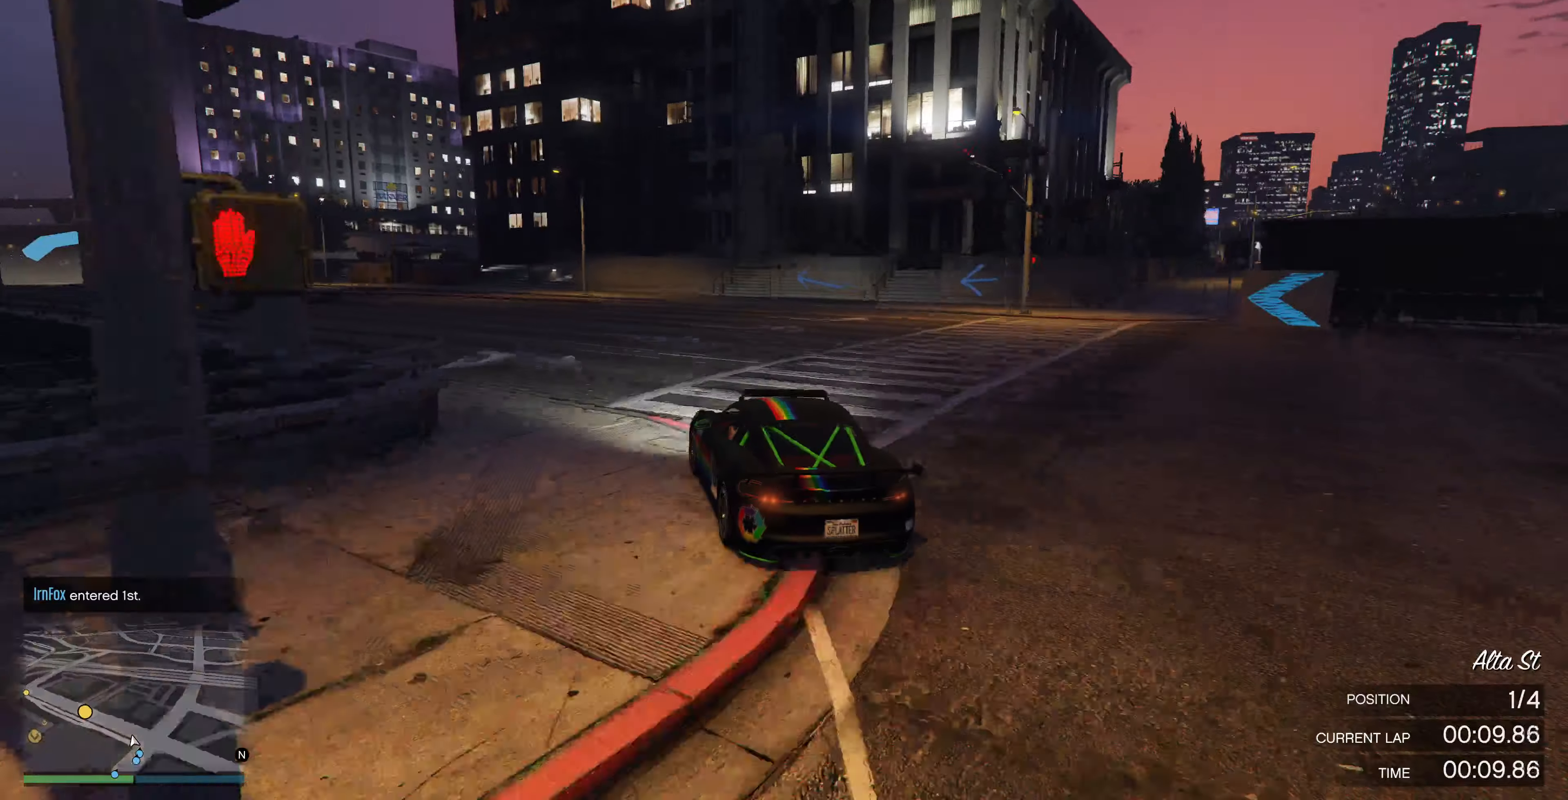
{"buttons": ["R2"], "left_stick": "center", "right_stick": "center", "events": [[67, "left_stick", "left"], [267, "left_stick", "center"], [367, "left_stick", "left"], [500, "left_stick", "center"]]}
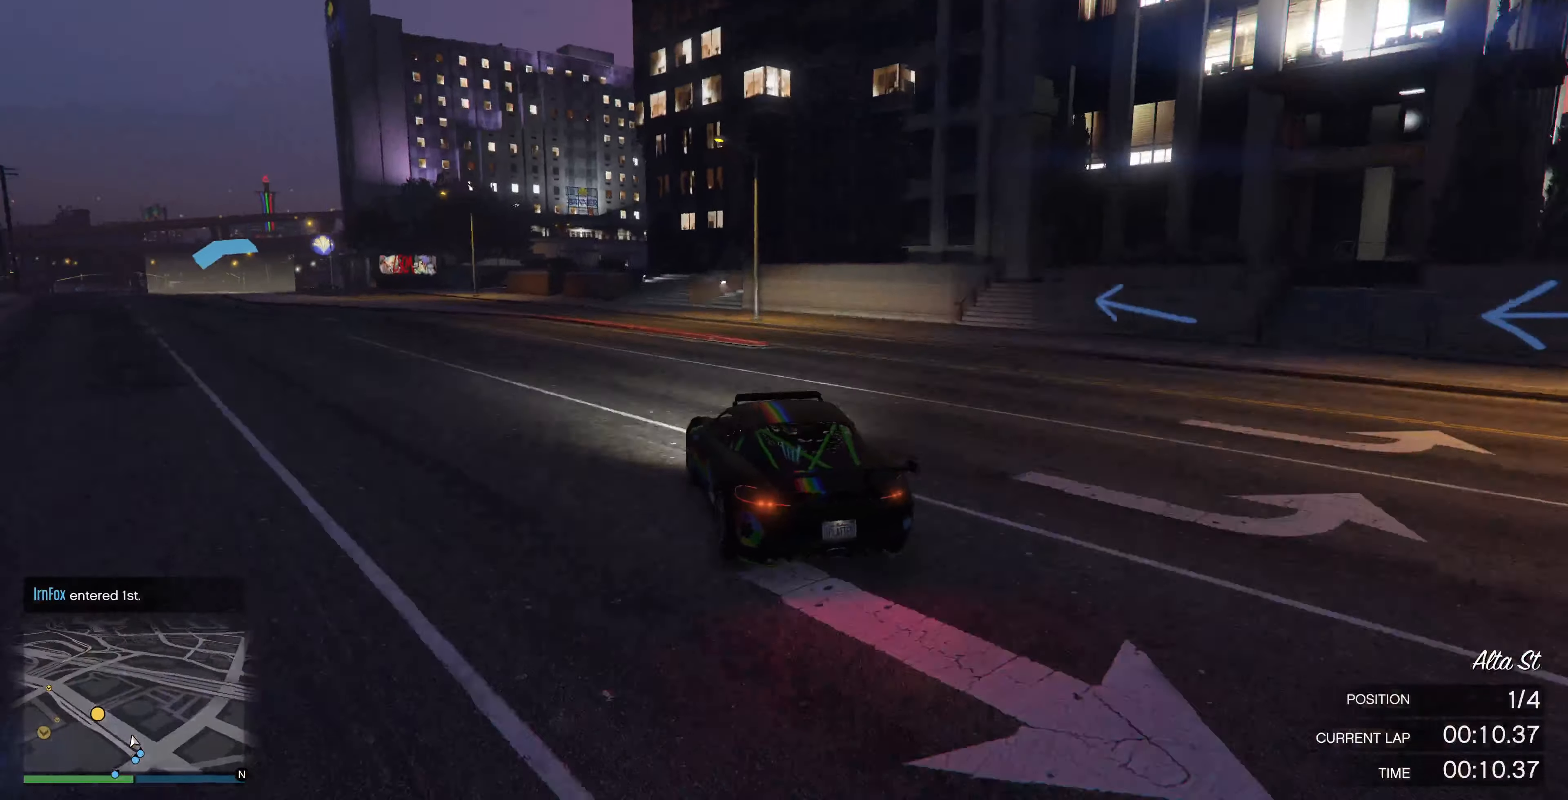
{"buttons": ["R2"], "left_stick": "center", "right_stick": "center", "events": [[100, "left_stick", "left"], [234, "left_stick", "center"], [334, "left_stick", "left"], [500, "left_stick", "center"]]}
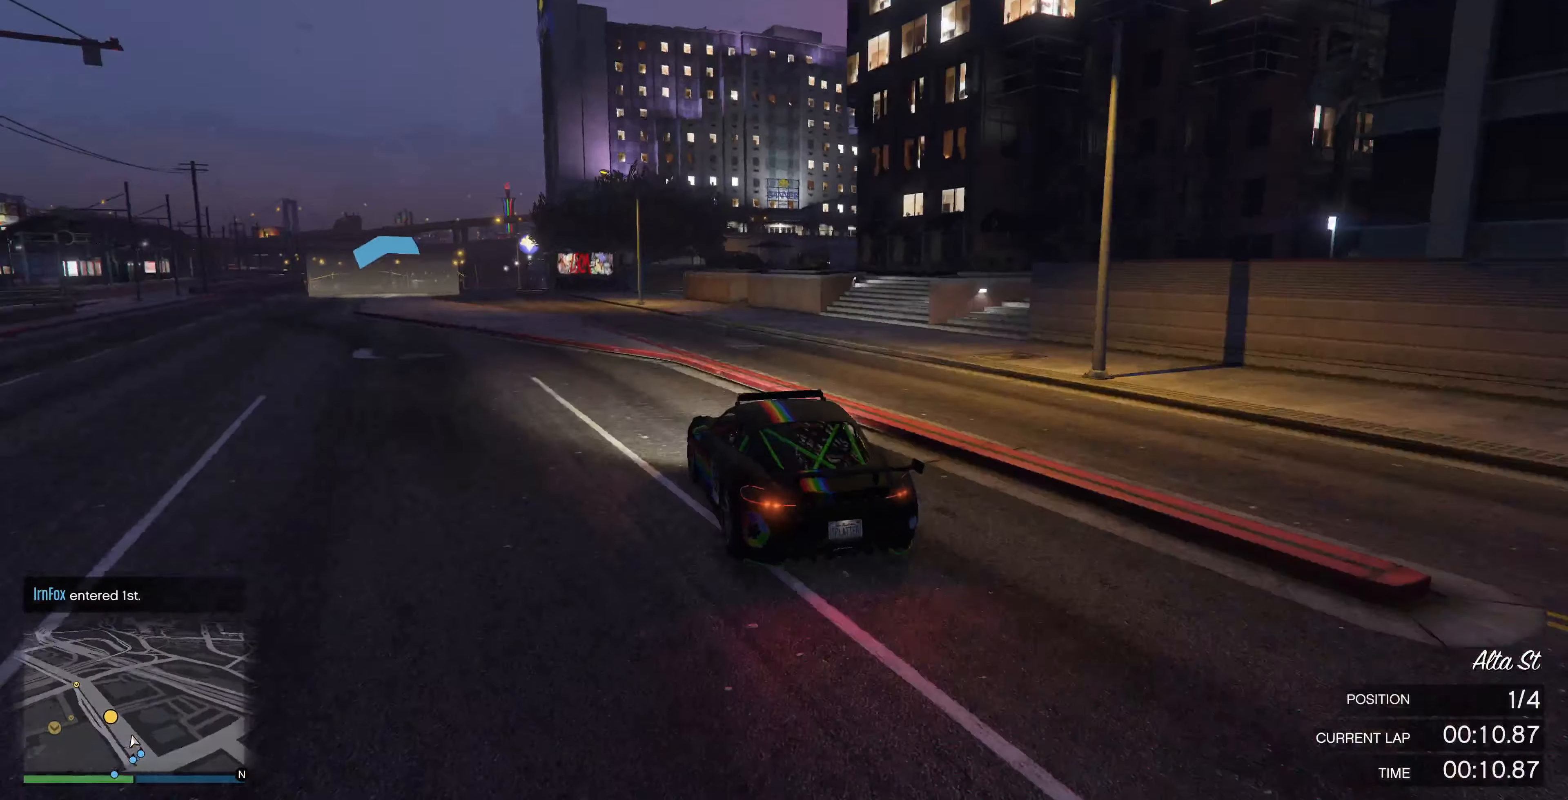
{"buttons": ["R2"], "left_stick": "center", "right_stick": "center", "events": [[334, "DPAD_RIGHT", "down"], [400, "DPAD_RIGHT", "up"]]}
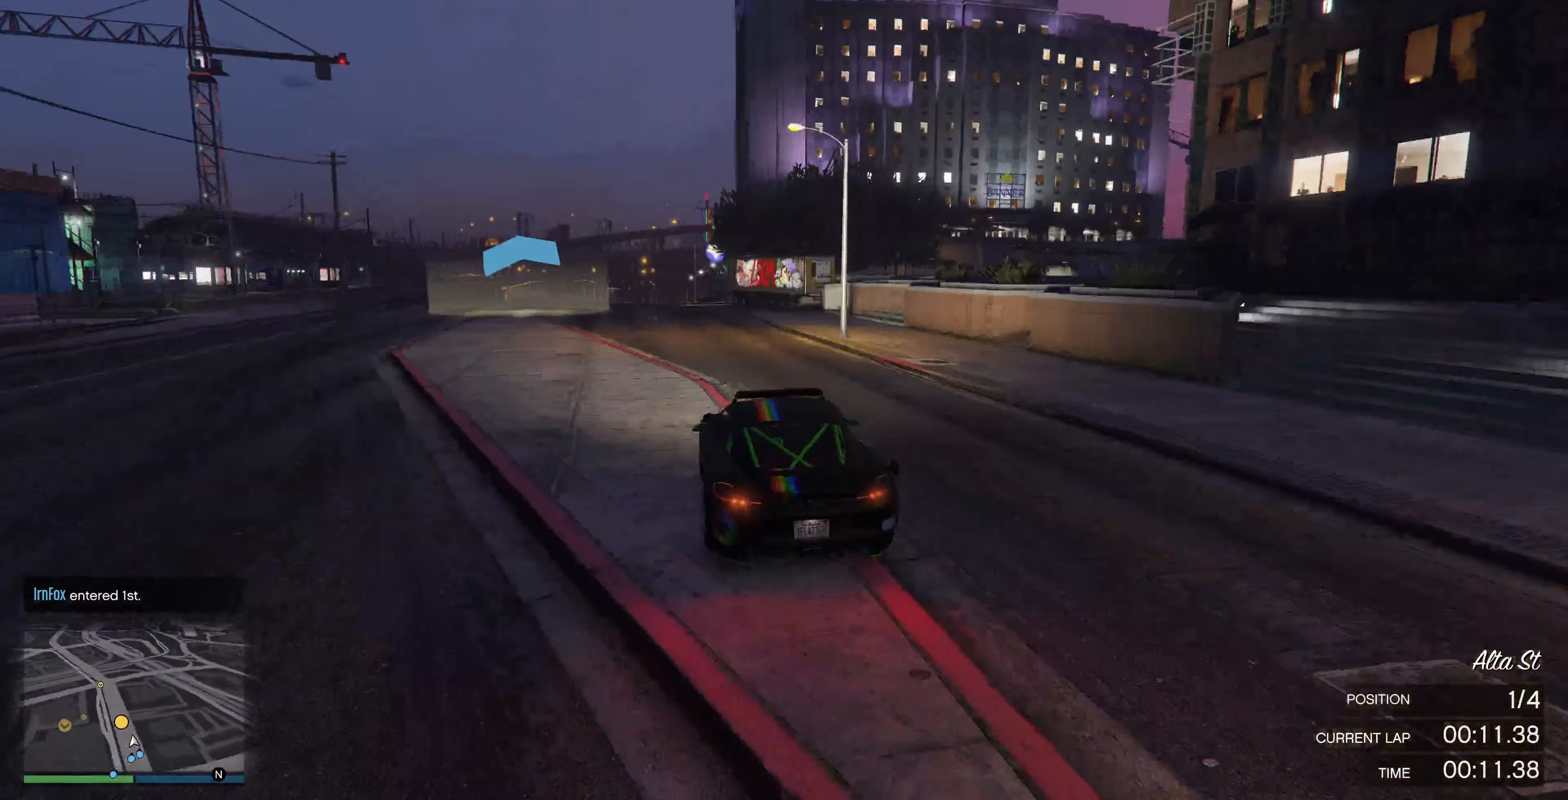
{"buttons": ["R2"], "left_stick": "center", "right_stick": "center", "events": [[34, "left_stick", "left"], [134, "left_stick", "center"]]}
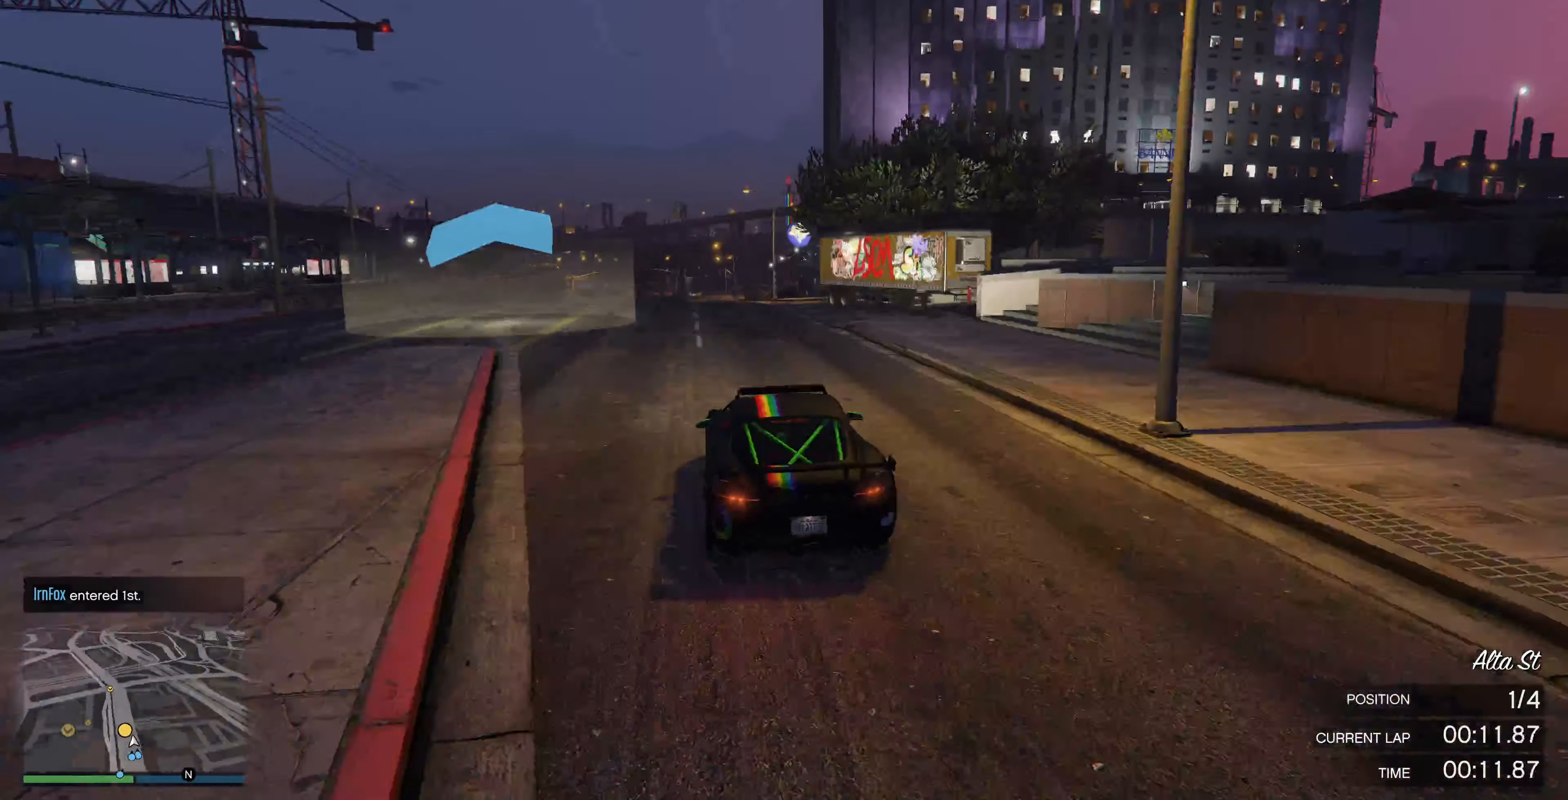
{"buttons": ["R2"], "left_stick": "center", "right_stick": "center", "events": []}
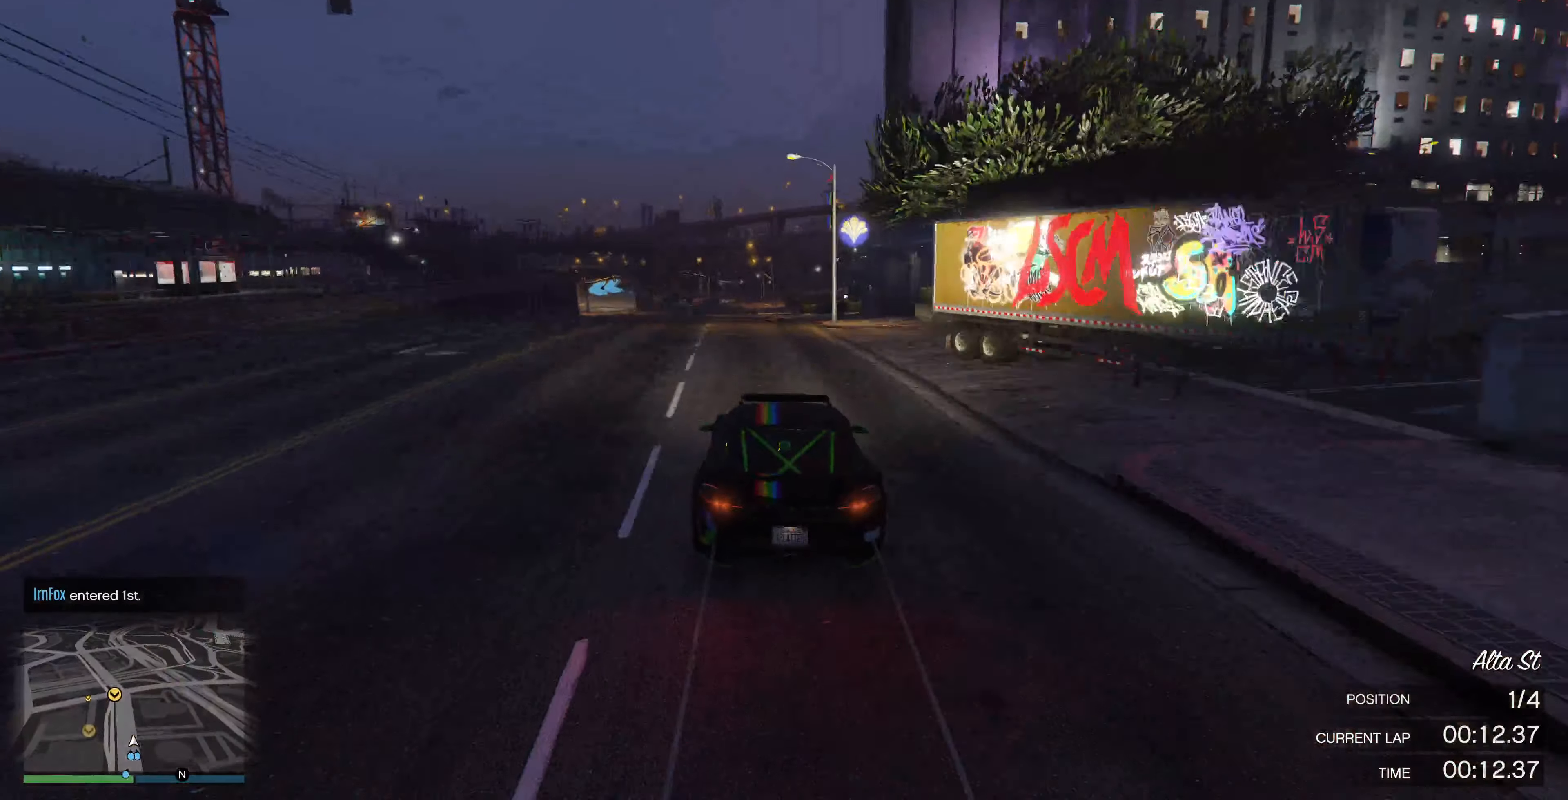
{"buttons": ["R2"], "left_stick": "center", "right_stick": "center", "events": [[334, "left_stick", "left"], [400, "left_stick", "center"]]}
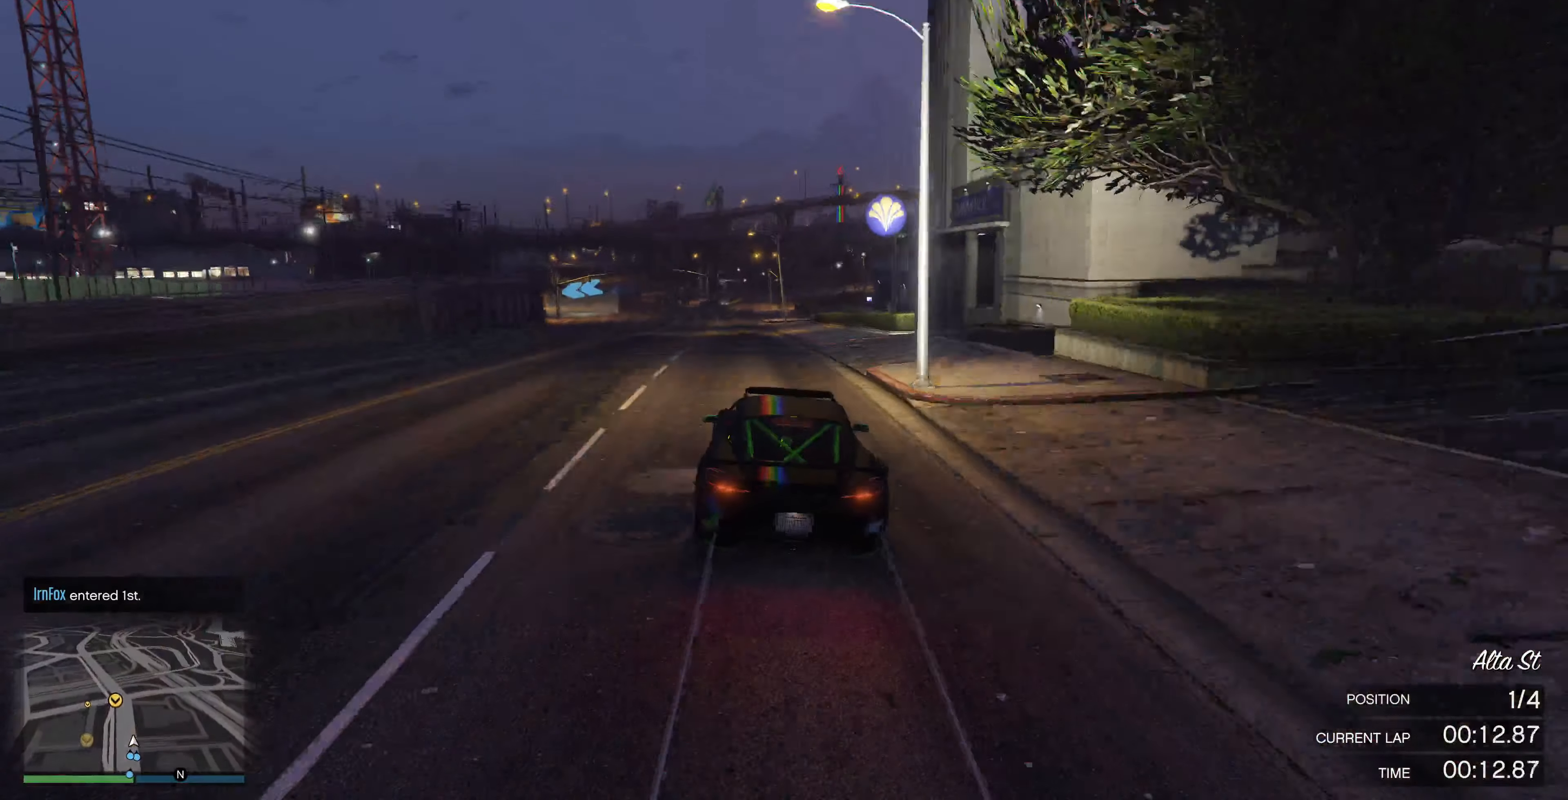
{"buttons": ["R2"], "left_stick": "center", "right_stick": "left", "events": [[367, "right_stick", "left"]]}
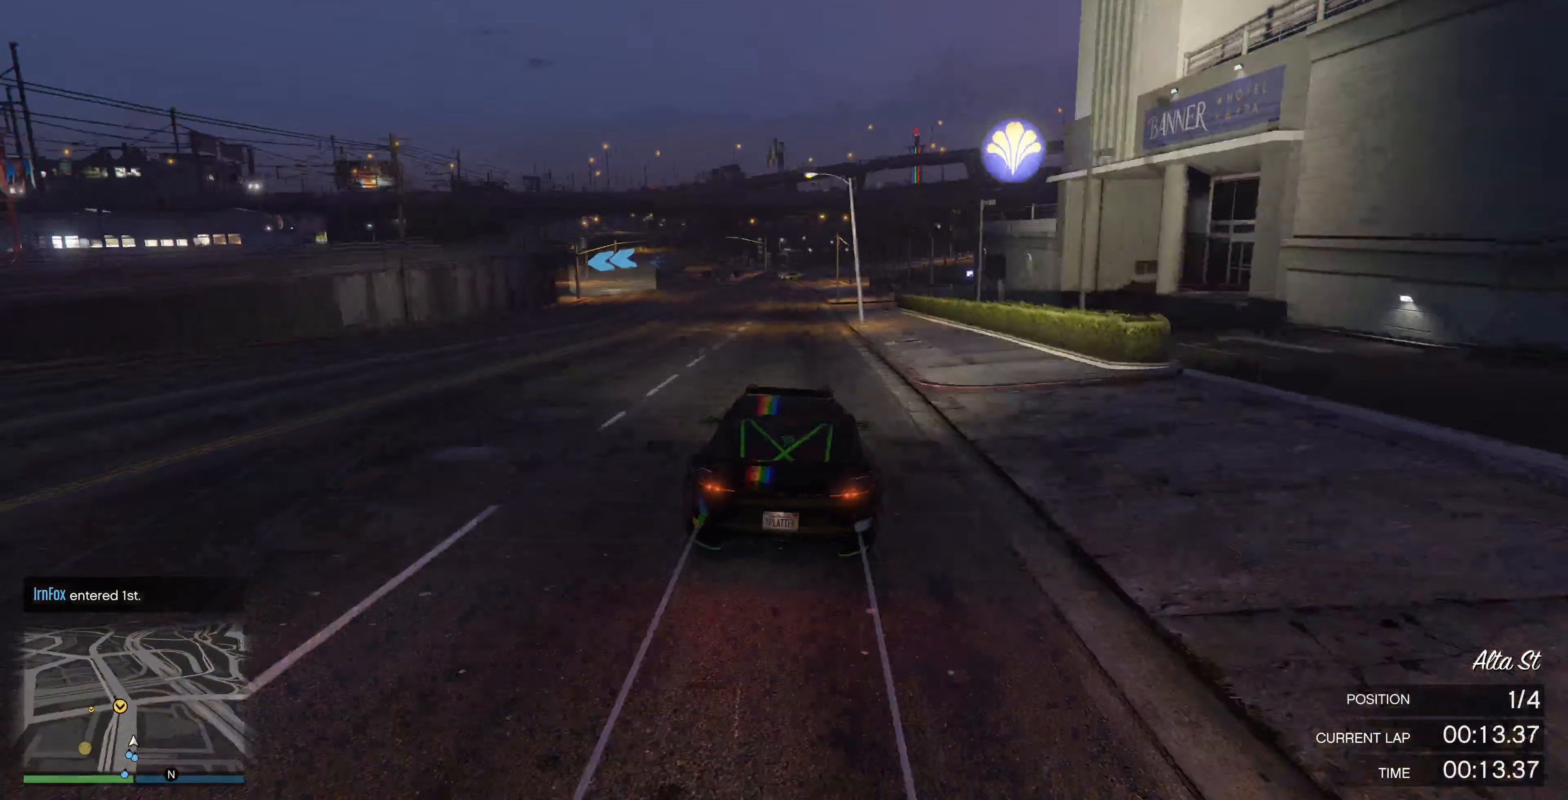
{"buttons": ["R2"], "left_stick": "up-left", "right_stick": "left", "events": [[200, "left_stick", "up-left"]]}
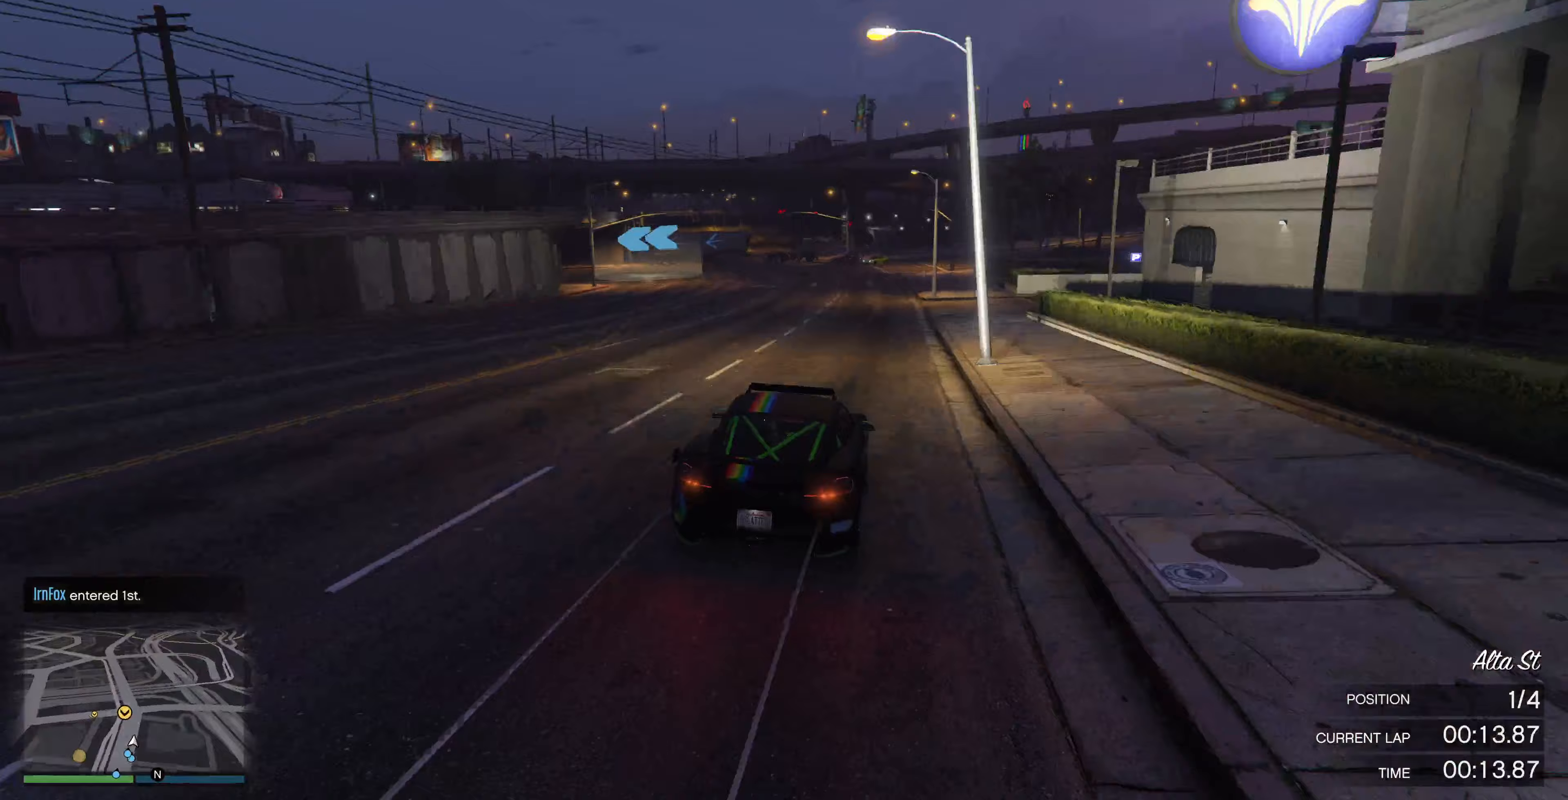
{"buttons": [], "left_stick": "up-left", "right_stick": "left", "events": [[100, "R2", "up"], [200, "L2", "down"], [300, "L2", "up"], [400, "L2", "down"], [500, "L2", "up"]]}
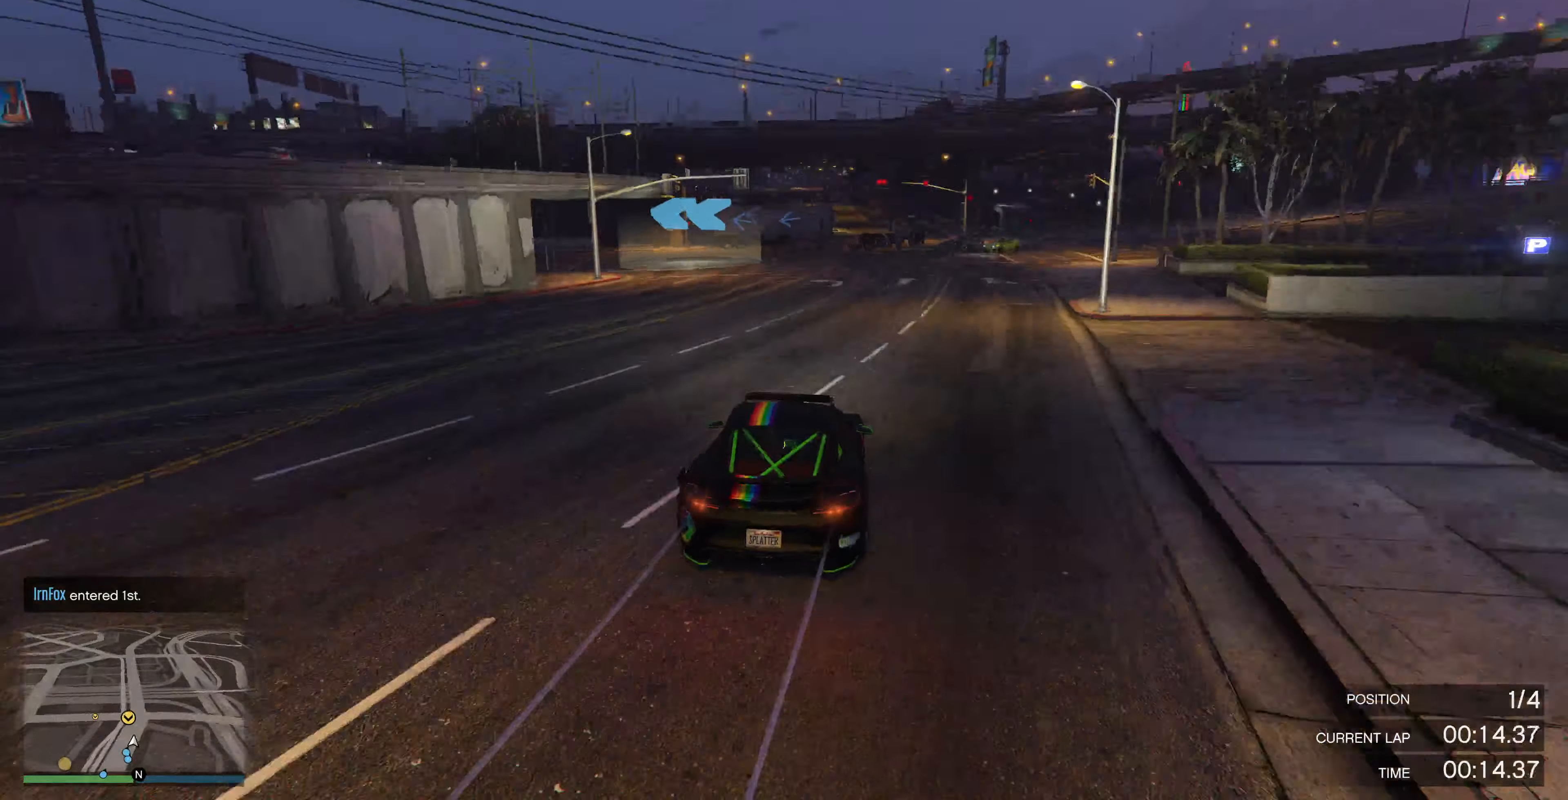
{"buttons": ["L2"], "left_stick": "up", "right_stick": "left", "events": [[133, "L2", "down"], [200, "L2", "up"], [267, "L2", "down"], [367, "L2", "up"], [500, "L2", "down"], [500, "left_stick", "up"]]}
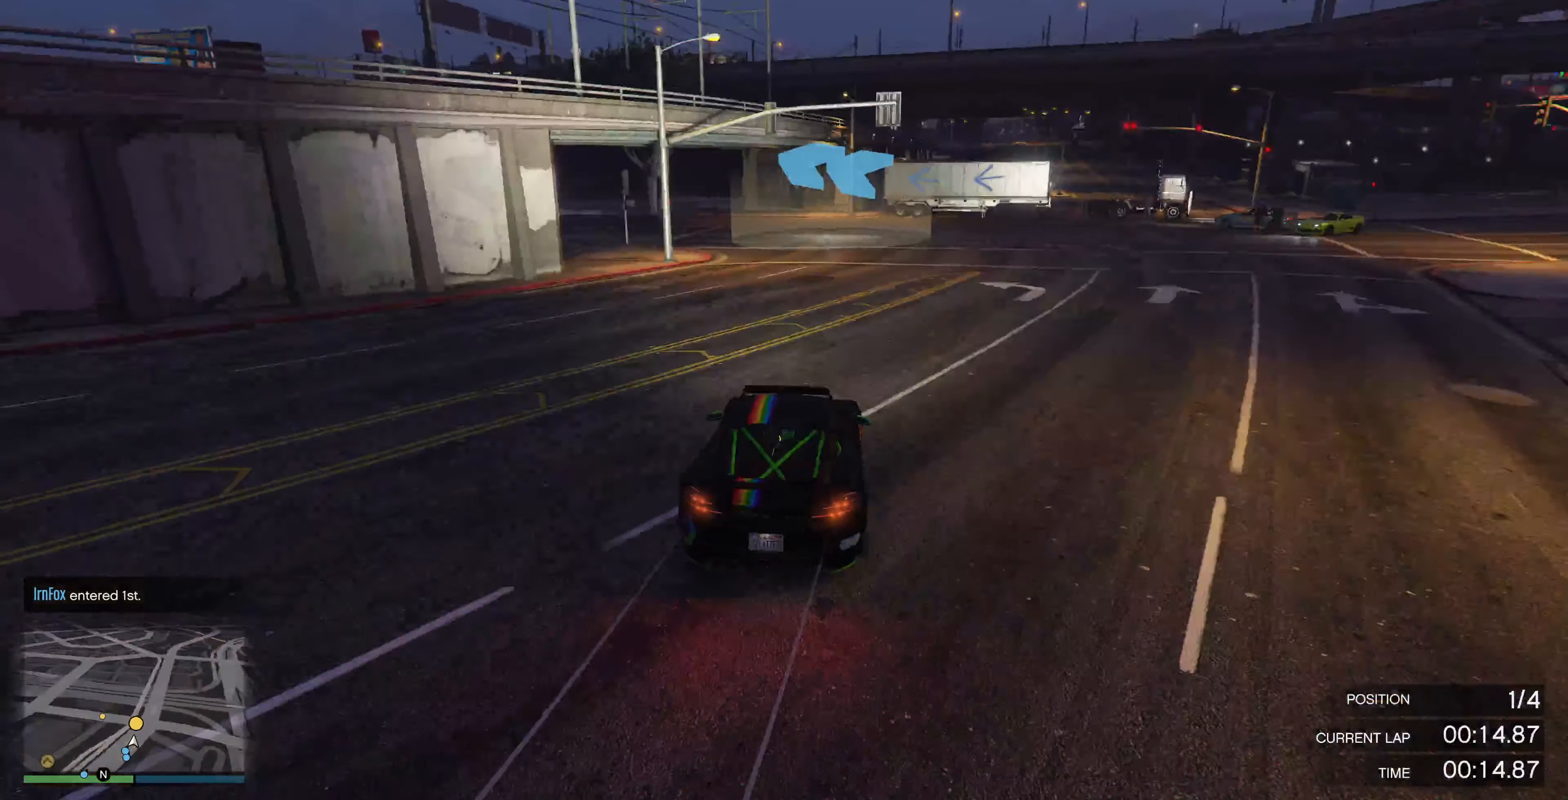
{"buttons": [], "left_stick": "up-left", "right_stick": "left", "events": [[33, "L2", "up"], [100, "left_stick", "up-left"]]}
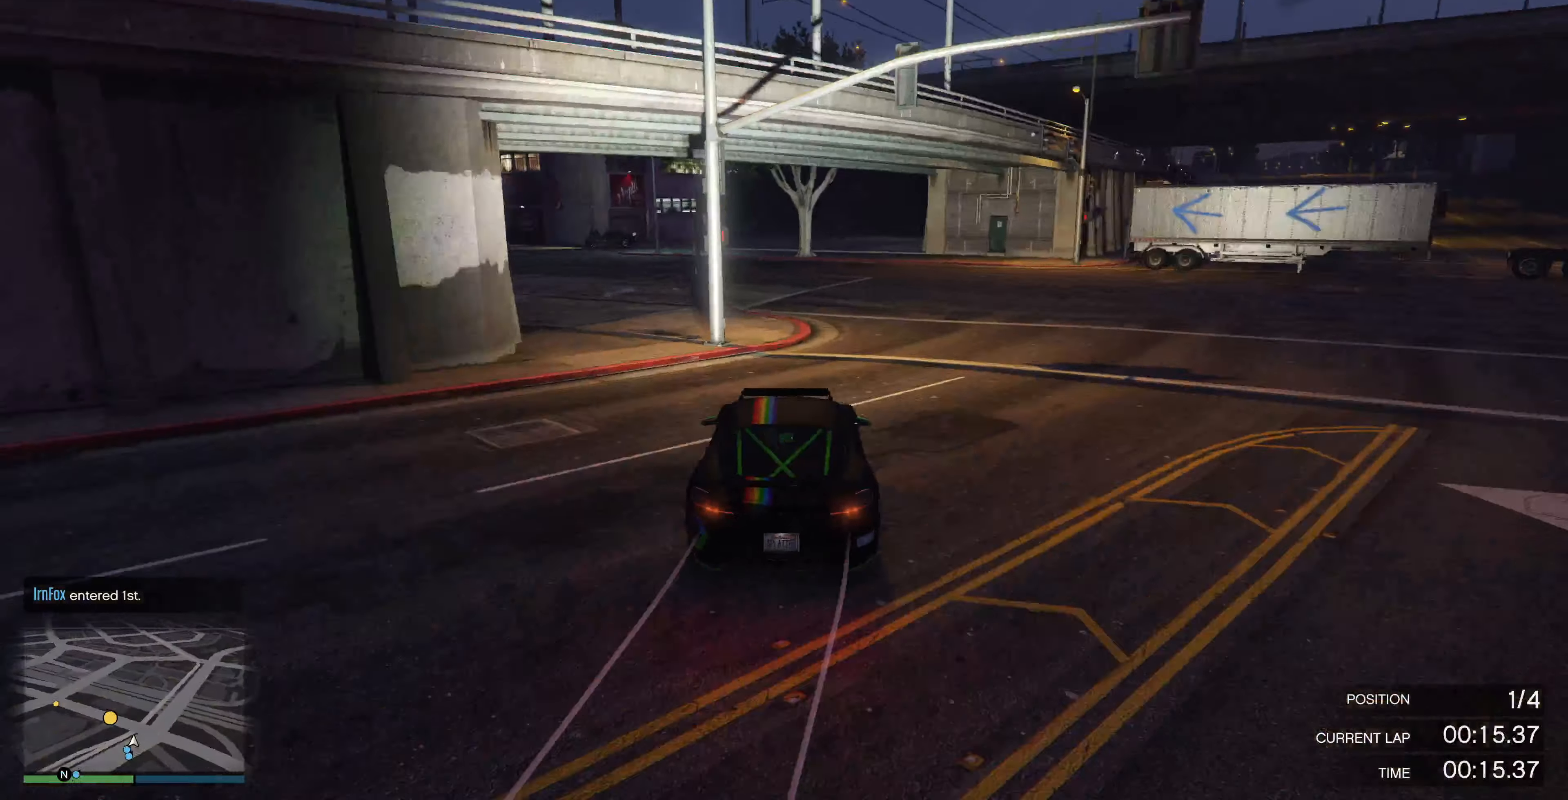
{"buttons": [], "left_stick": "up-left", "right_stick": "left", "events": [[67, "left_stick", "up"], [233, "left_stick", "up-left"]]}
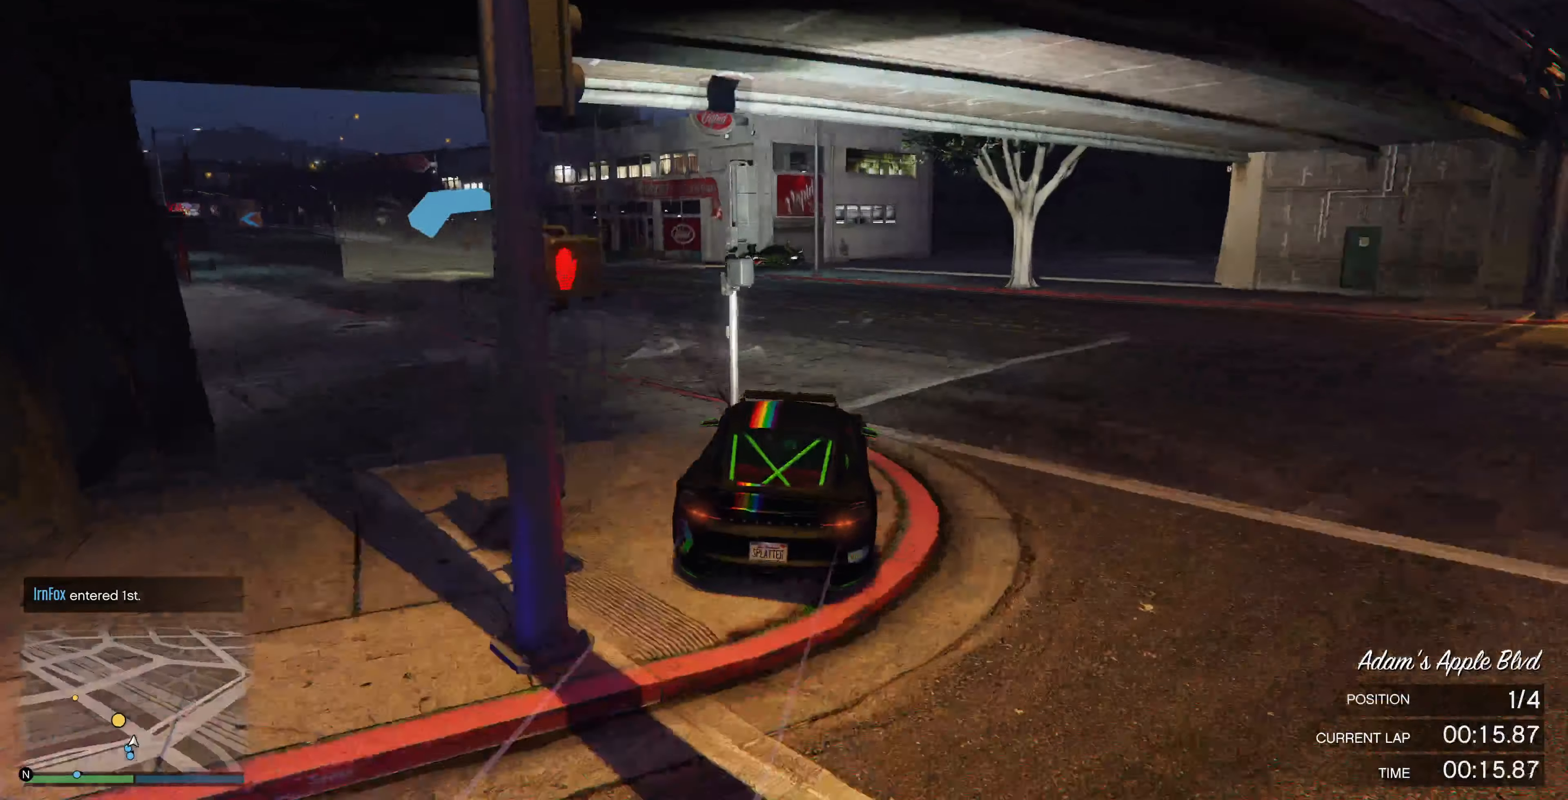
{"buttons": ["R2"], "left_stick": "center", "right_stick": "left", "events": [[67, "left_stick", "left"], [100, "R2", "down"], [200, "left_stick", "center"], [333, "left_stick", "left"], [433, "left_stick", "center"]]}
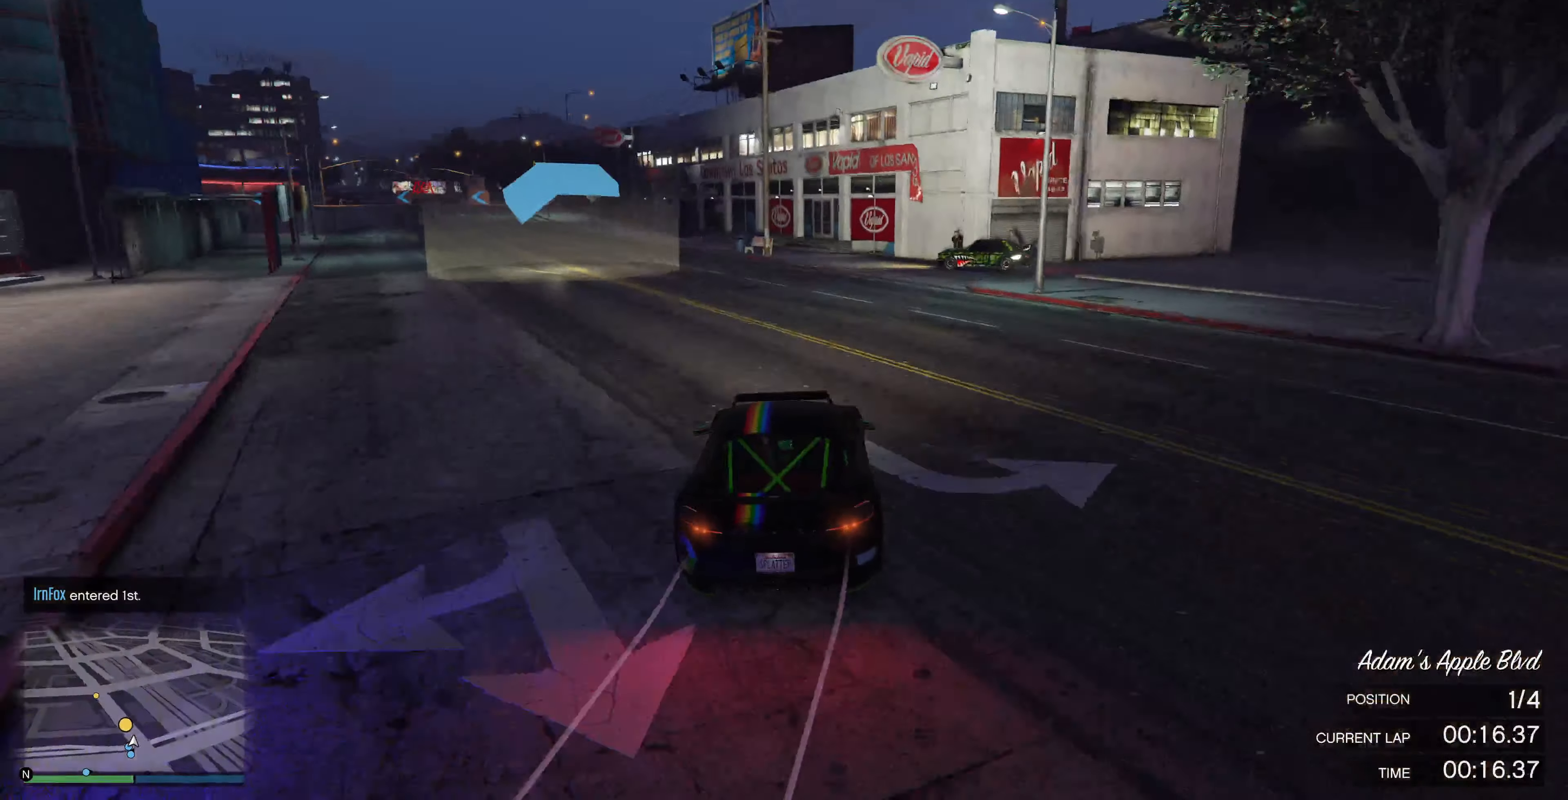
{"buttons": ["R2"], "left_stick": "center", "right_stick": "left", "events": [[33, "left_stick", "left"], [167, "left_stick", "center"], [367, "left_stick", "left"], [467, "left_stick", "center"]]}
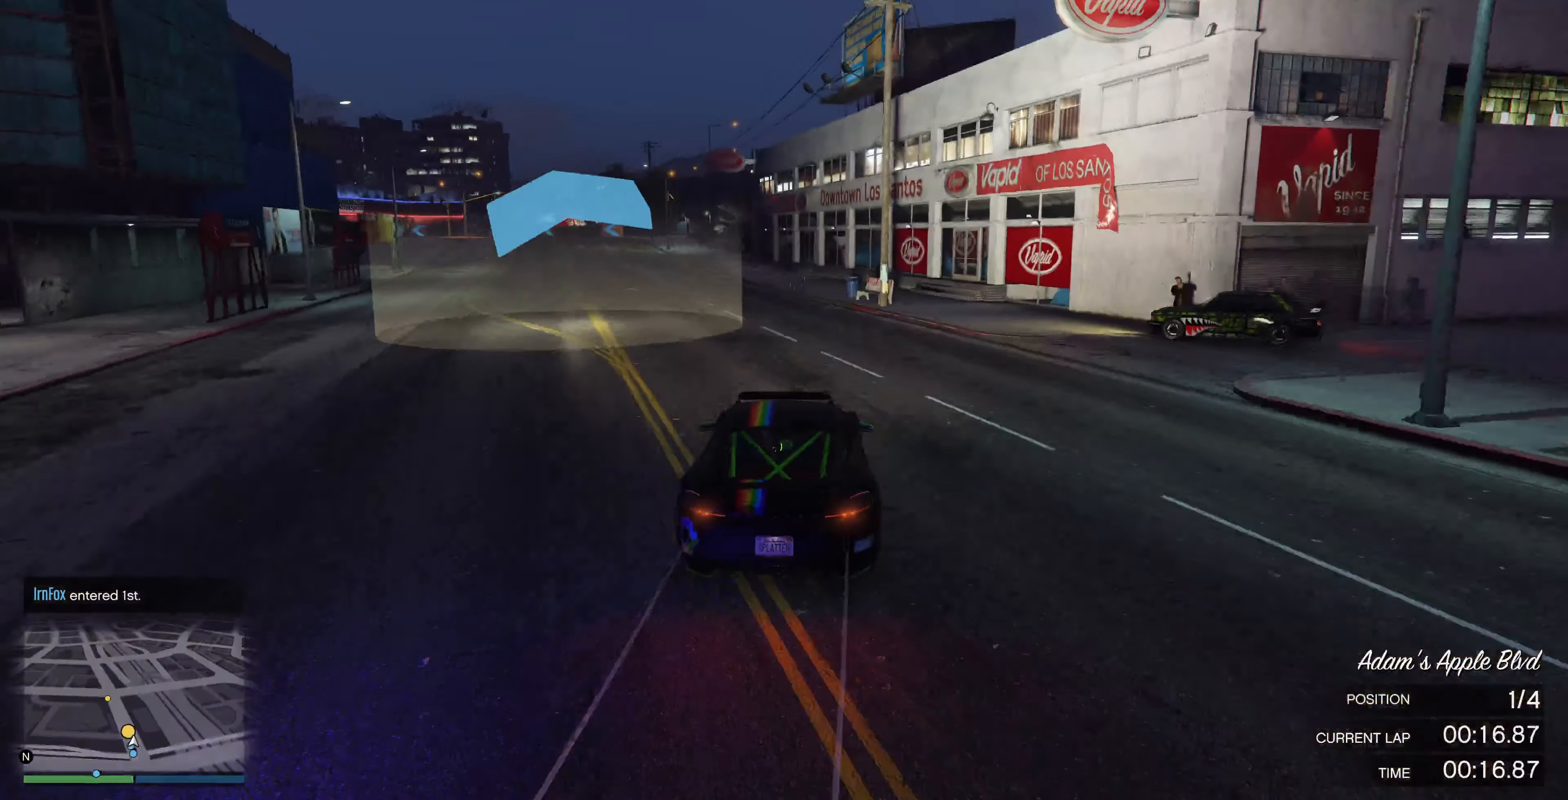
{"buttons": ["R2"], "left_stick": "left", "right_stick": "center", "events": [[33, "right_stick", "center"], [67, "left_stick", "left"], [133, "left_stick", "center"], [467, "left_stick", "left"]]}
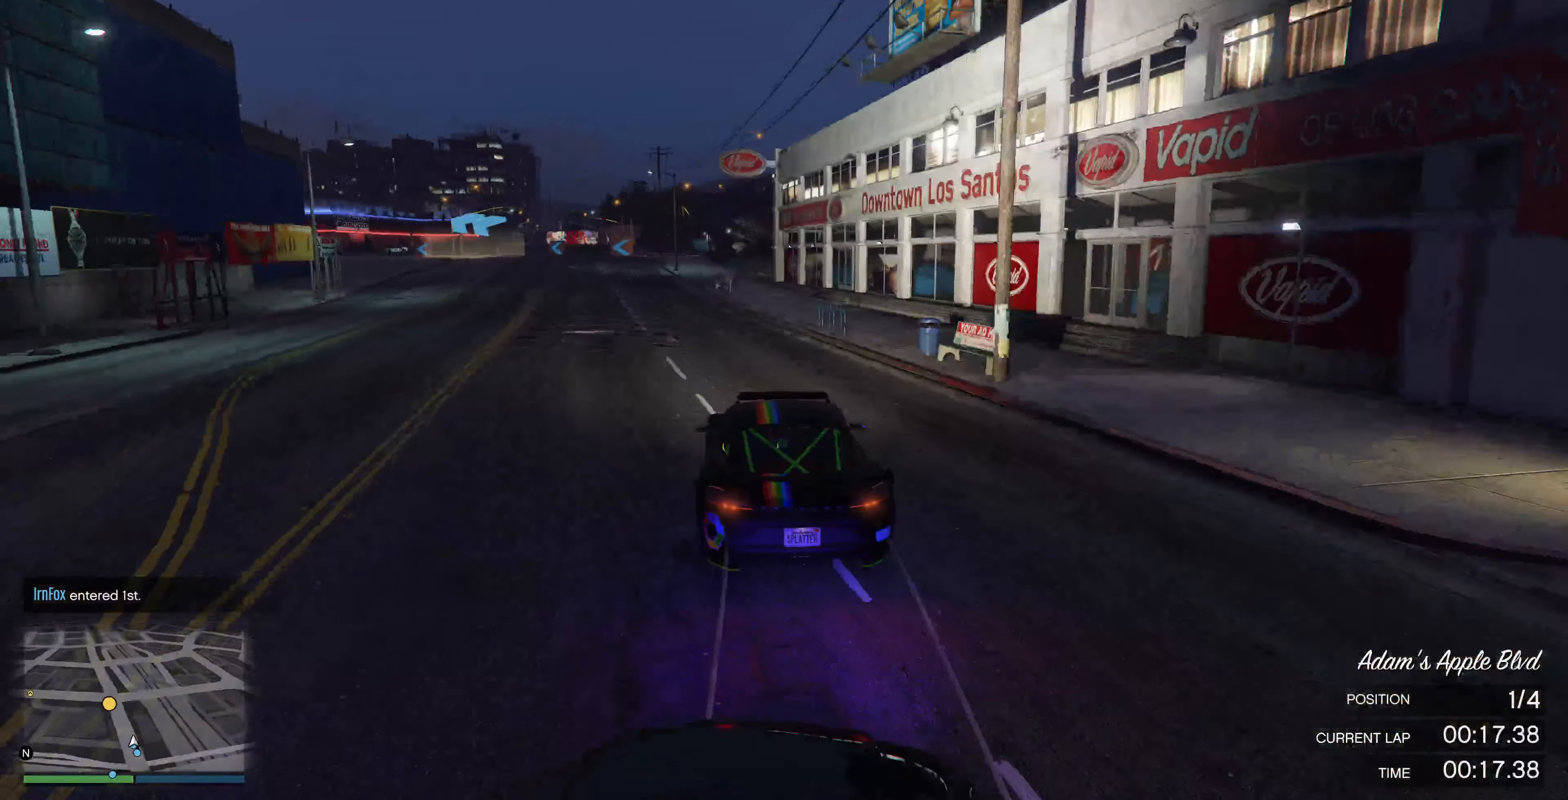
{"buttons": ["R2"], "left_stick": "center", "right_stick": "center", "events": [[67, "left_stick", "center"], [300, "left_stick", "left"], [400, "left_stick", "center"]]}
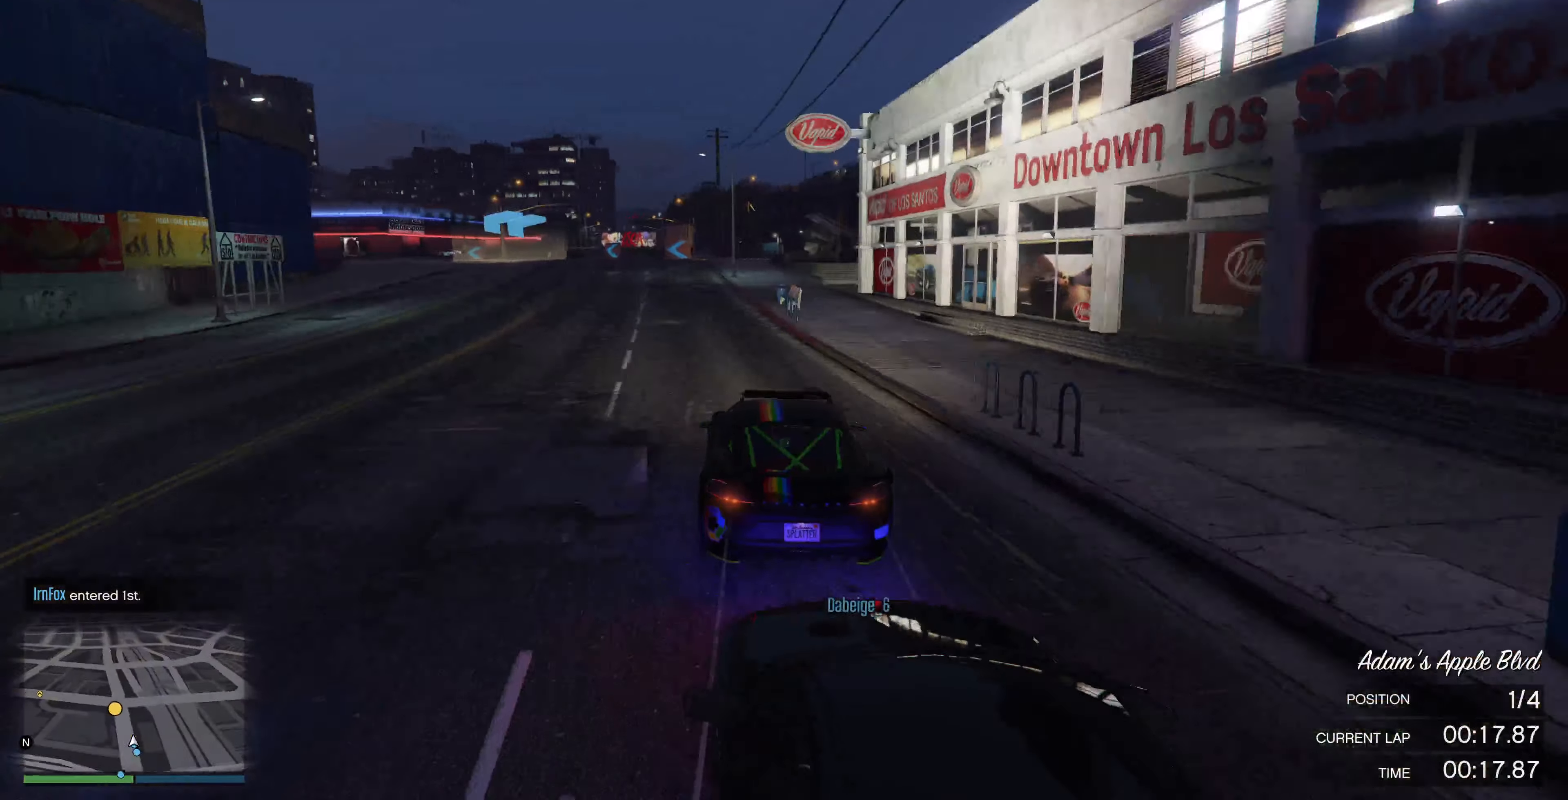
{"buttons": ["R2"], "left_stick": "left", "right_stick": "center", "events": [[133, "left_stick", "left"], [233, "left_stick", "center"], [400, "left_stick", "left"]]}